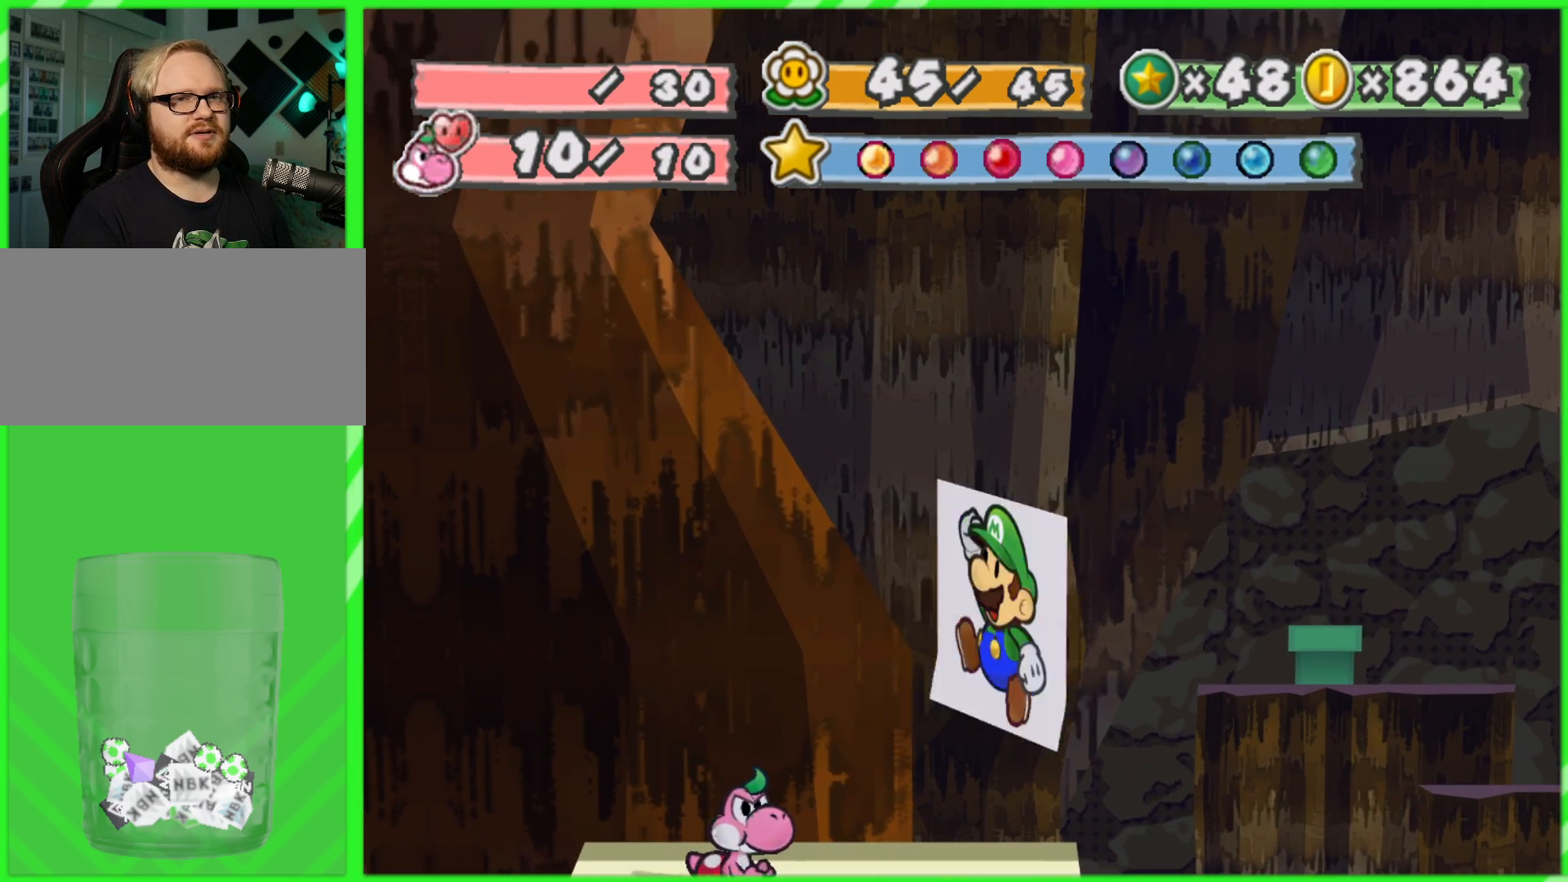
Gameplay with a controller (Nintendo layout); each line is a JSON object with the inputs held at the frame after it. "events" lists button and stick changes between this image and that frame as [ms after this image, input, new state], when the widget could be followed in between. Not read: L3 R3.
{"buttons": [], "left_stick": "center", "right_stick": "center", "events": []}
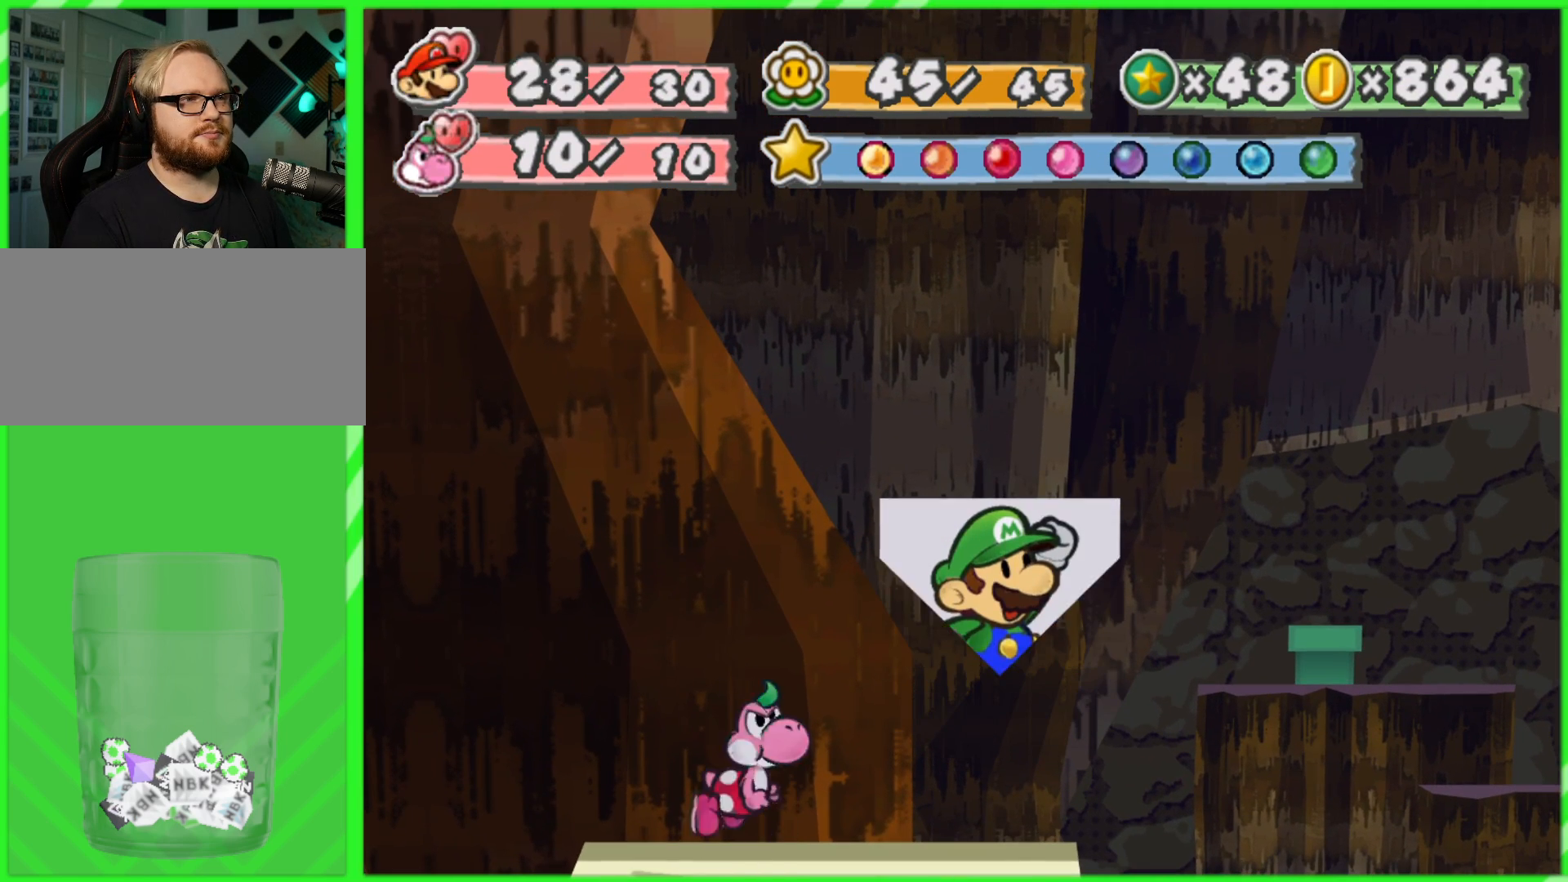
{"buttons": [], "left_stick": "center", "right_stick": "center", "events": []}
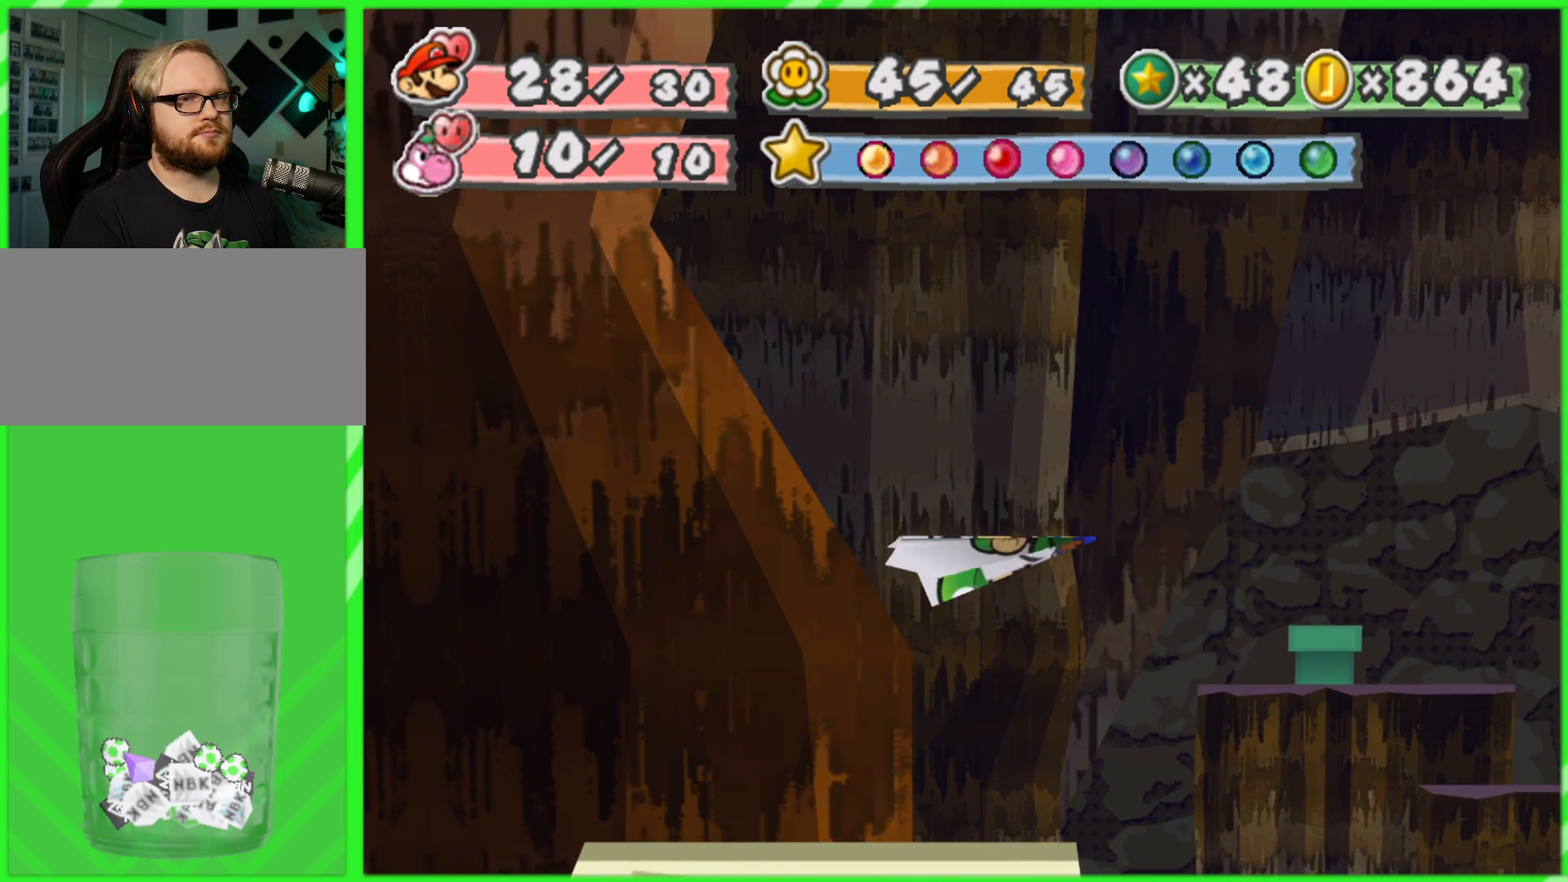
{"buttons": [], "left_stick": "center", "right_stick": "center", "events": []}
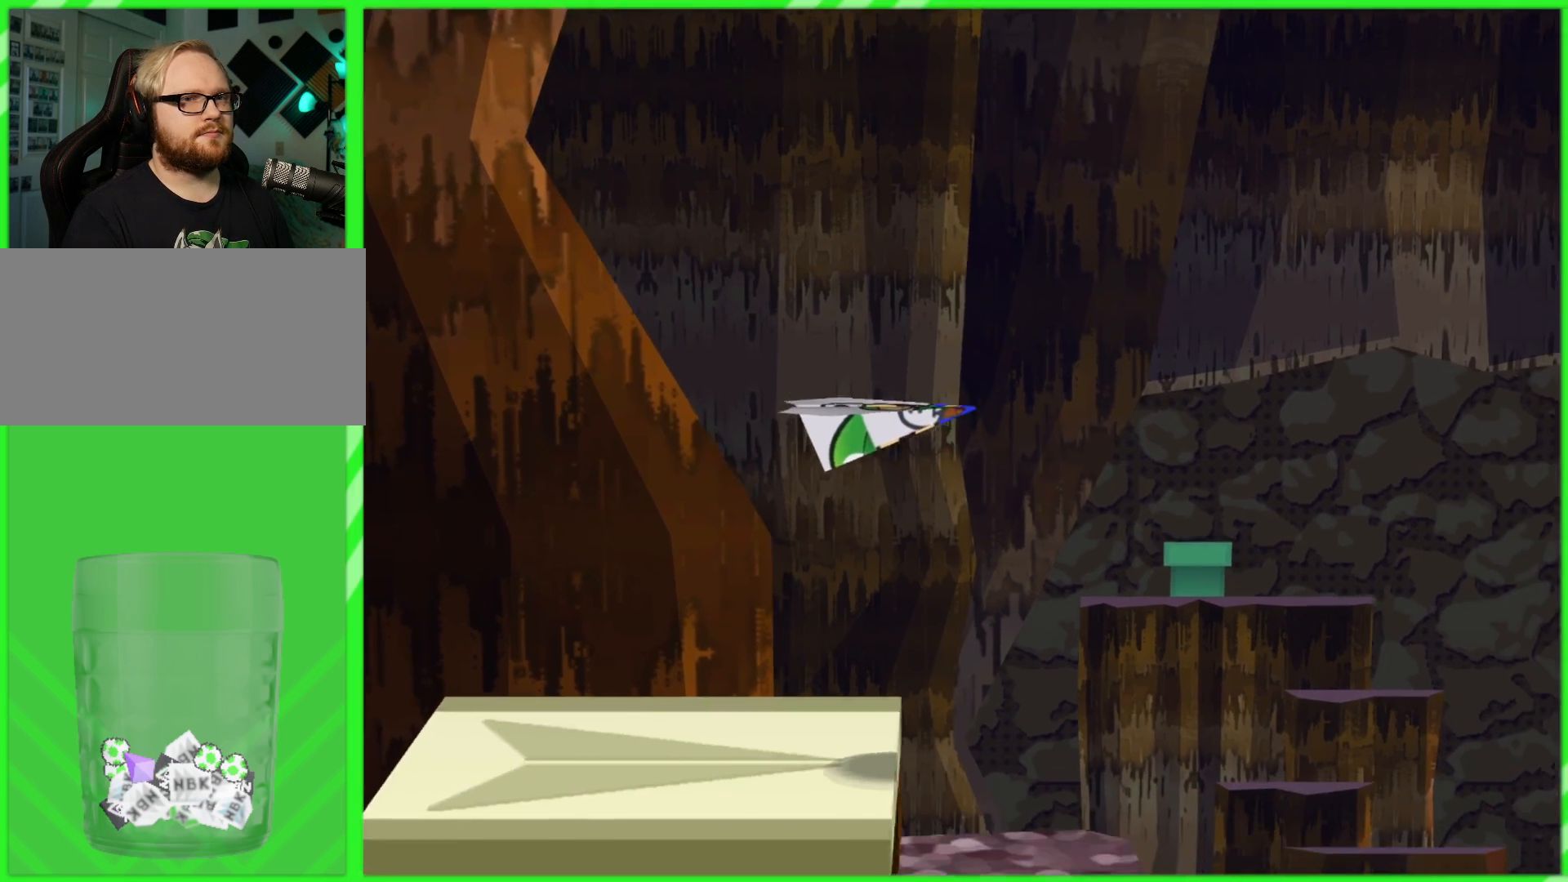
{"buttons": [], "left_stick": "center", "right_stick": "center", "events": []}
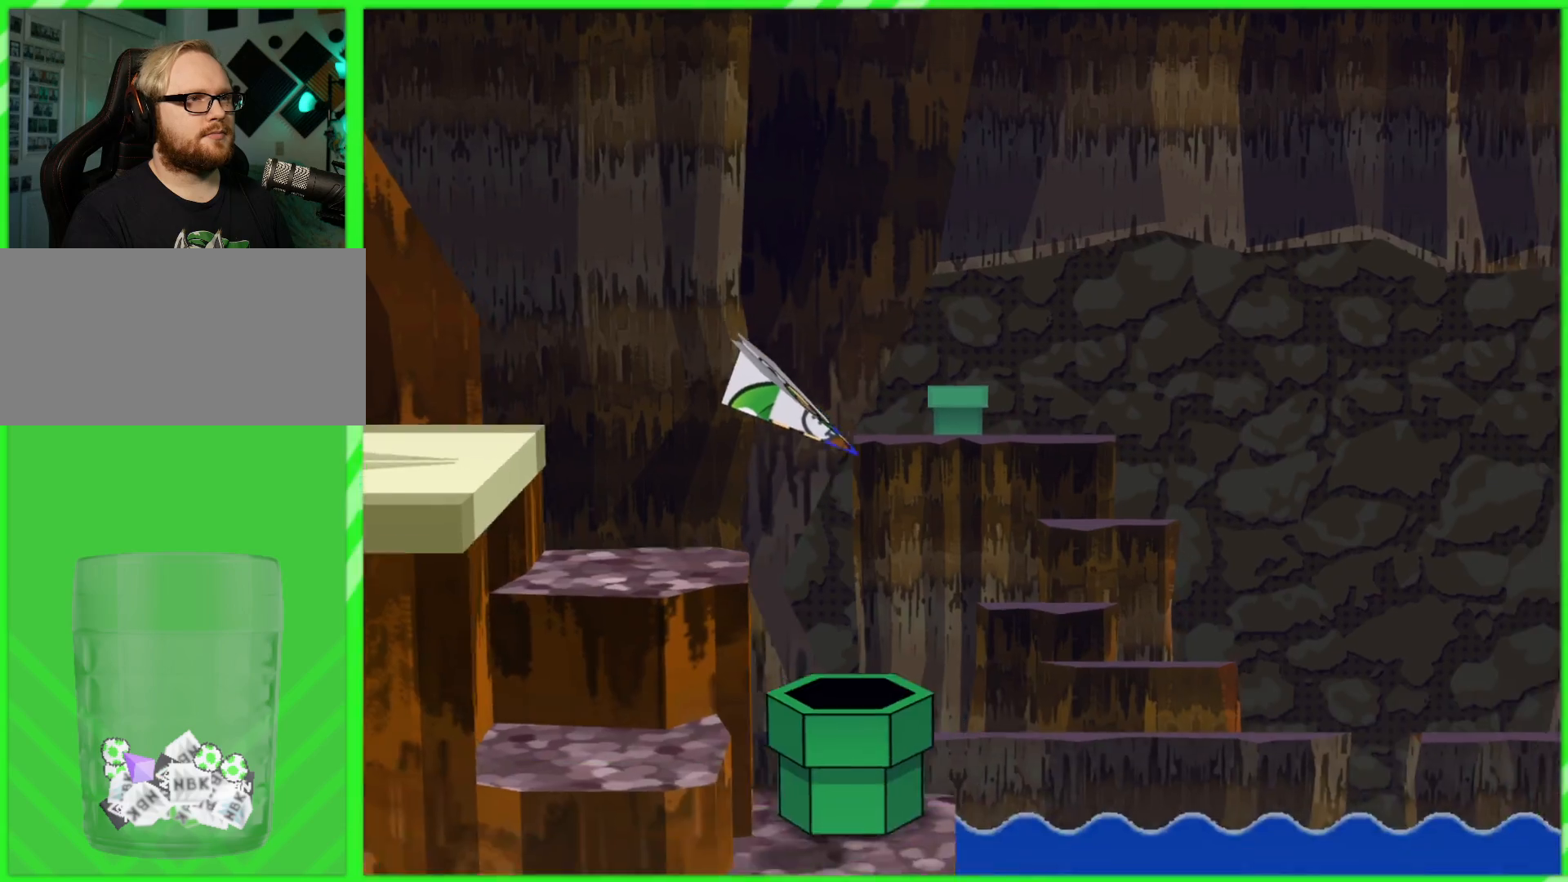
{"buttons": [], "left_stick": "up-left", "right_stick": "center", "events": [[267, "left_stick", "left"], [417, "left_stick", "up-left"]]}
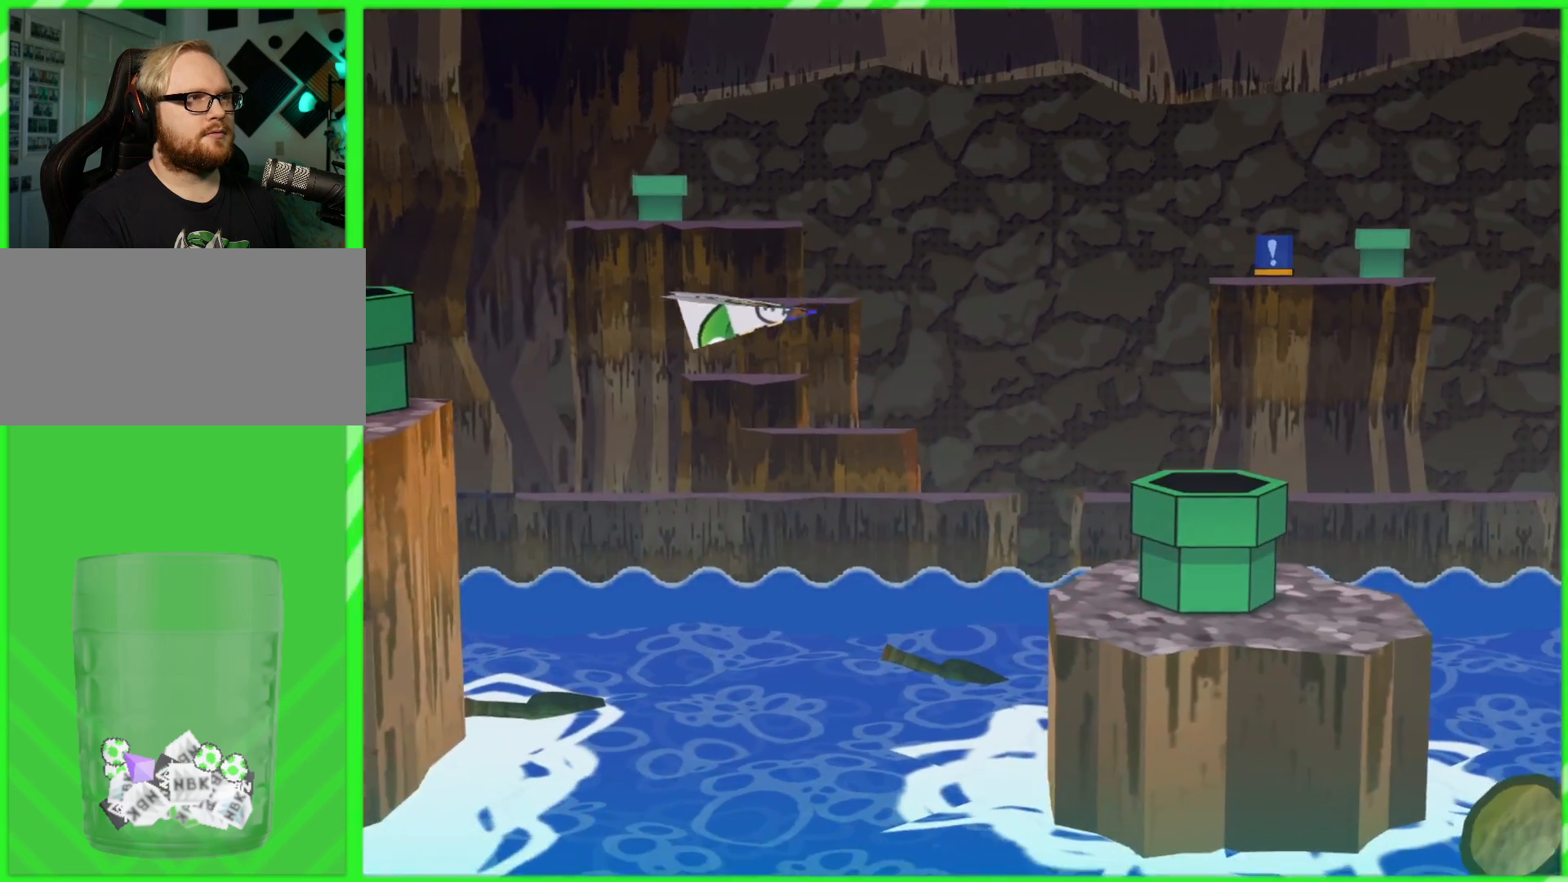
{"buttons": [], "left_stick": "right", "right_stick": "center", "events": [[250, "left_stick", "right"]]}
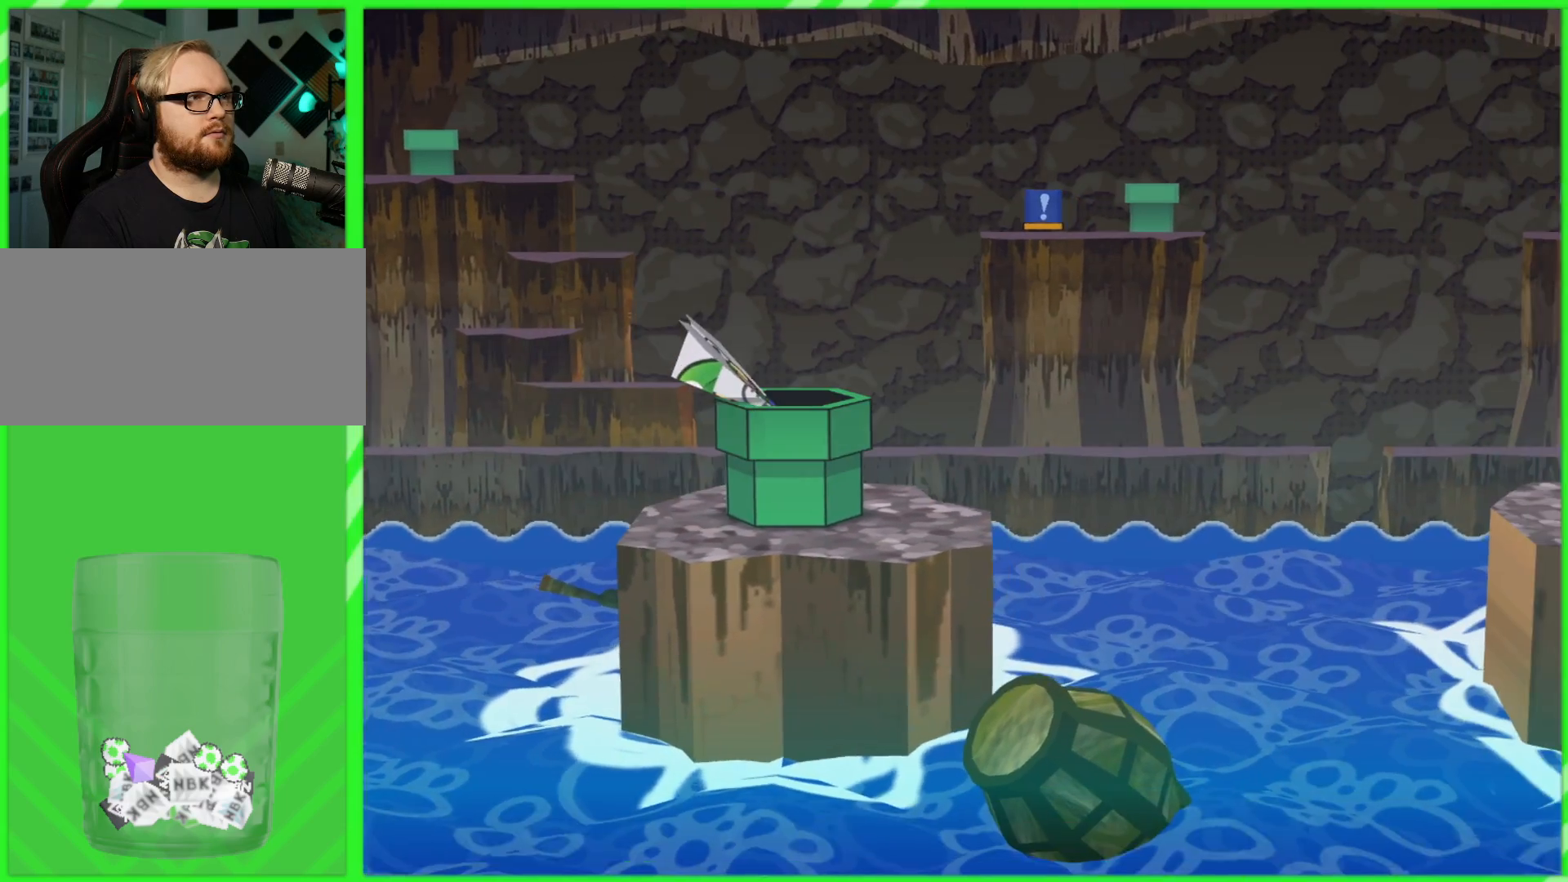
{"buttons": [], "left_stick": "center", "right_stick": "center", "events": [[300, "left_stick", "center"]]}
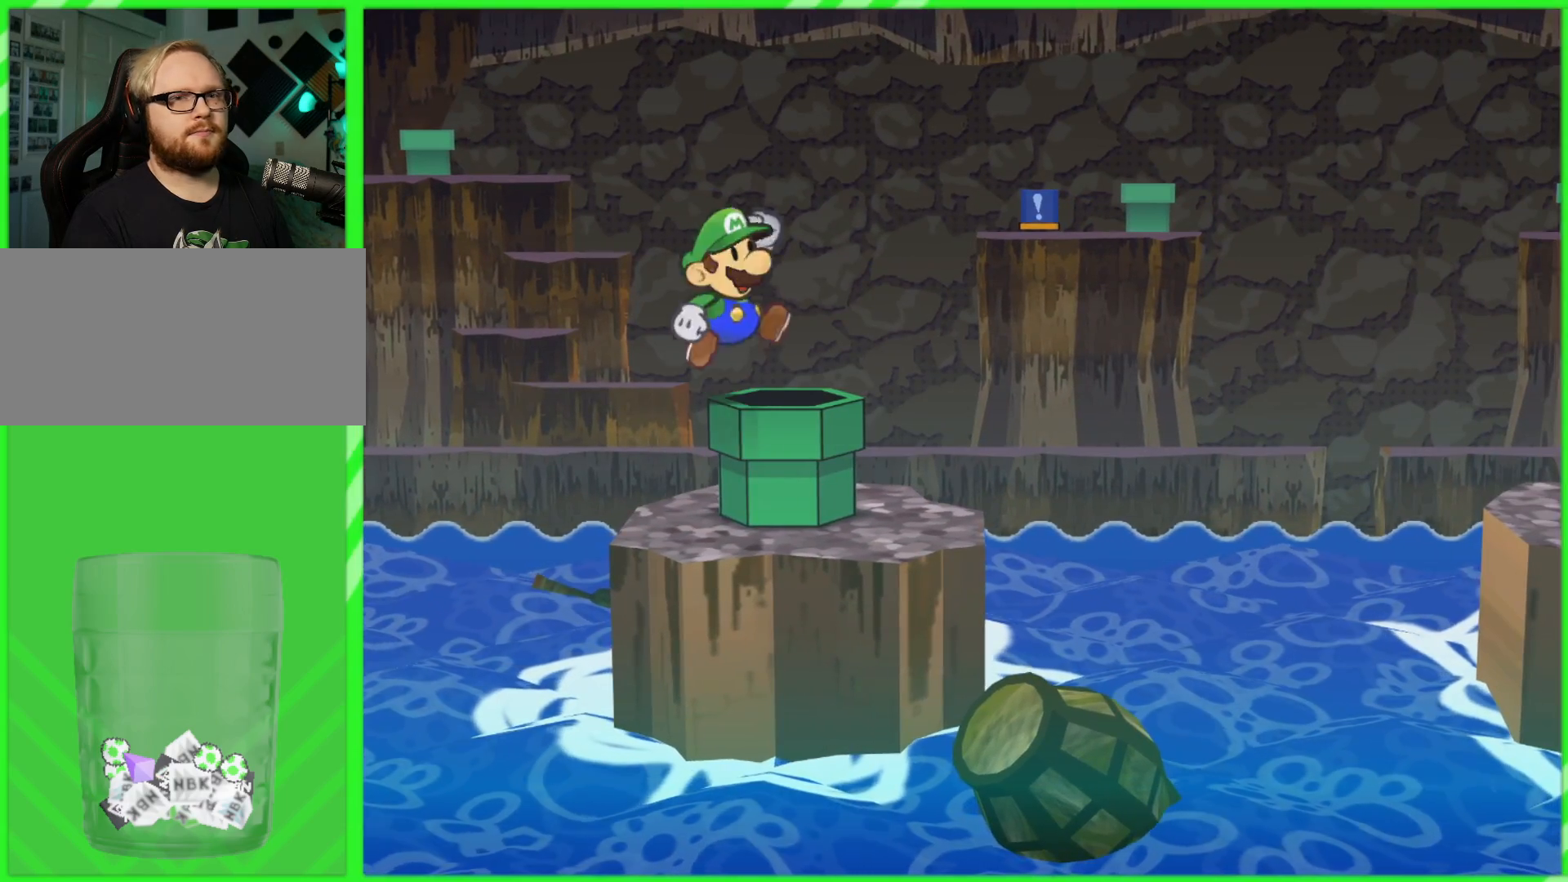
{"buttons": [], "left_stick": "right", "right_stick": "center", "events": [[500, "left_stick", "right"]]}
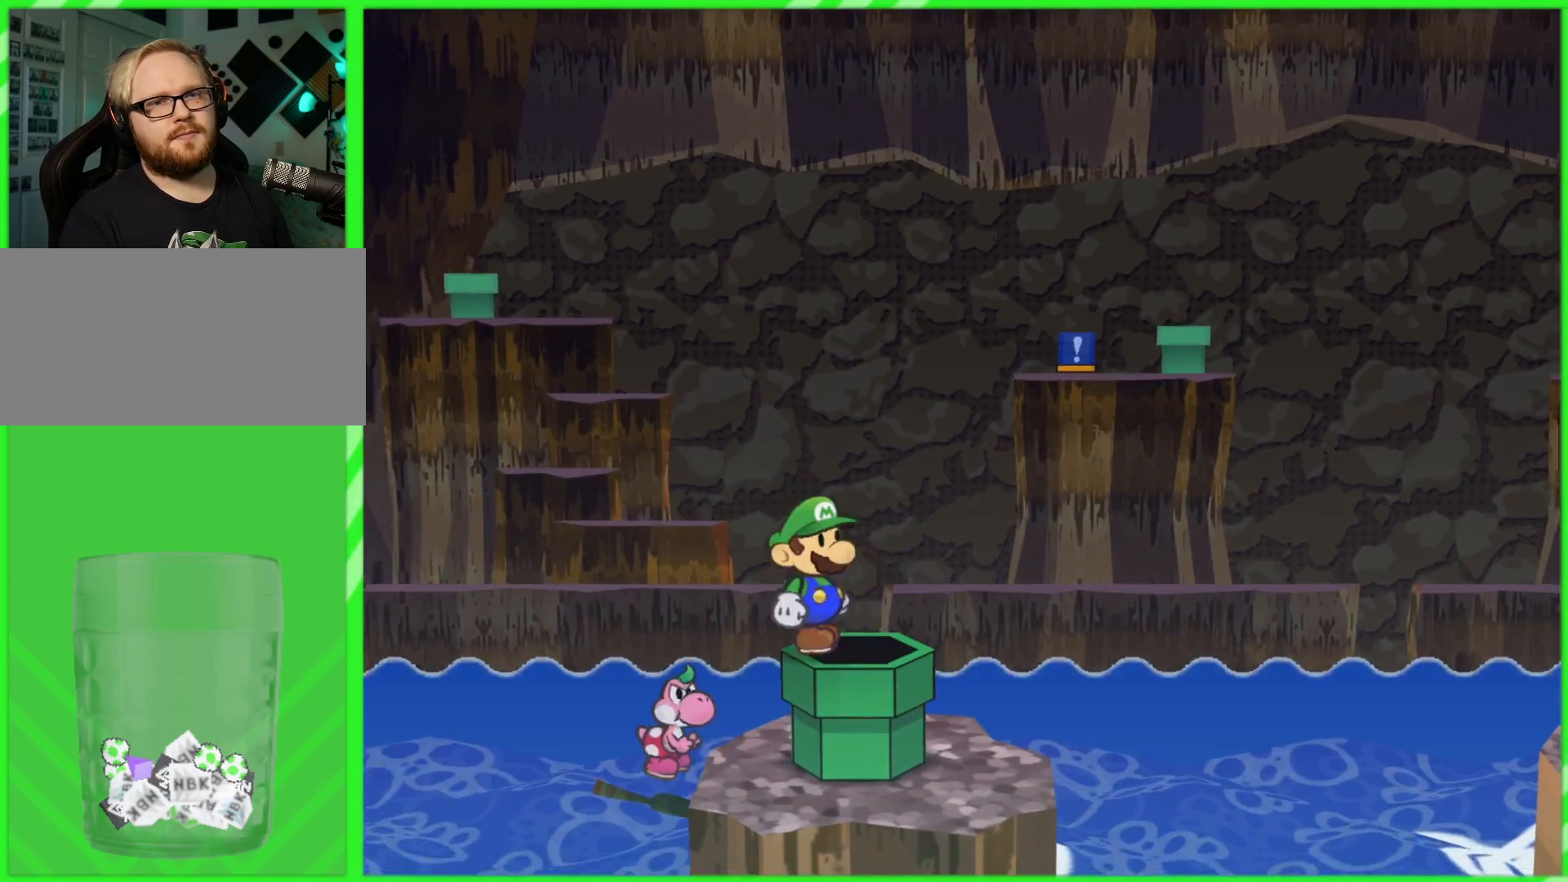
{"buttons": [], "left_stick": "center", "right_stick": "center", "events": [[217, "left_stick", "down"], [400, "left_stick", "center"]]}
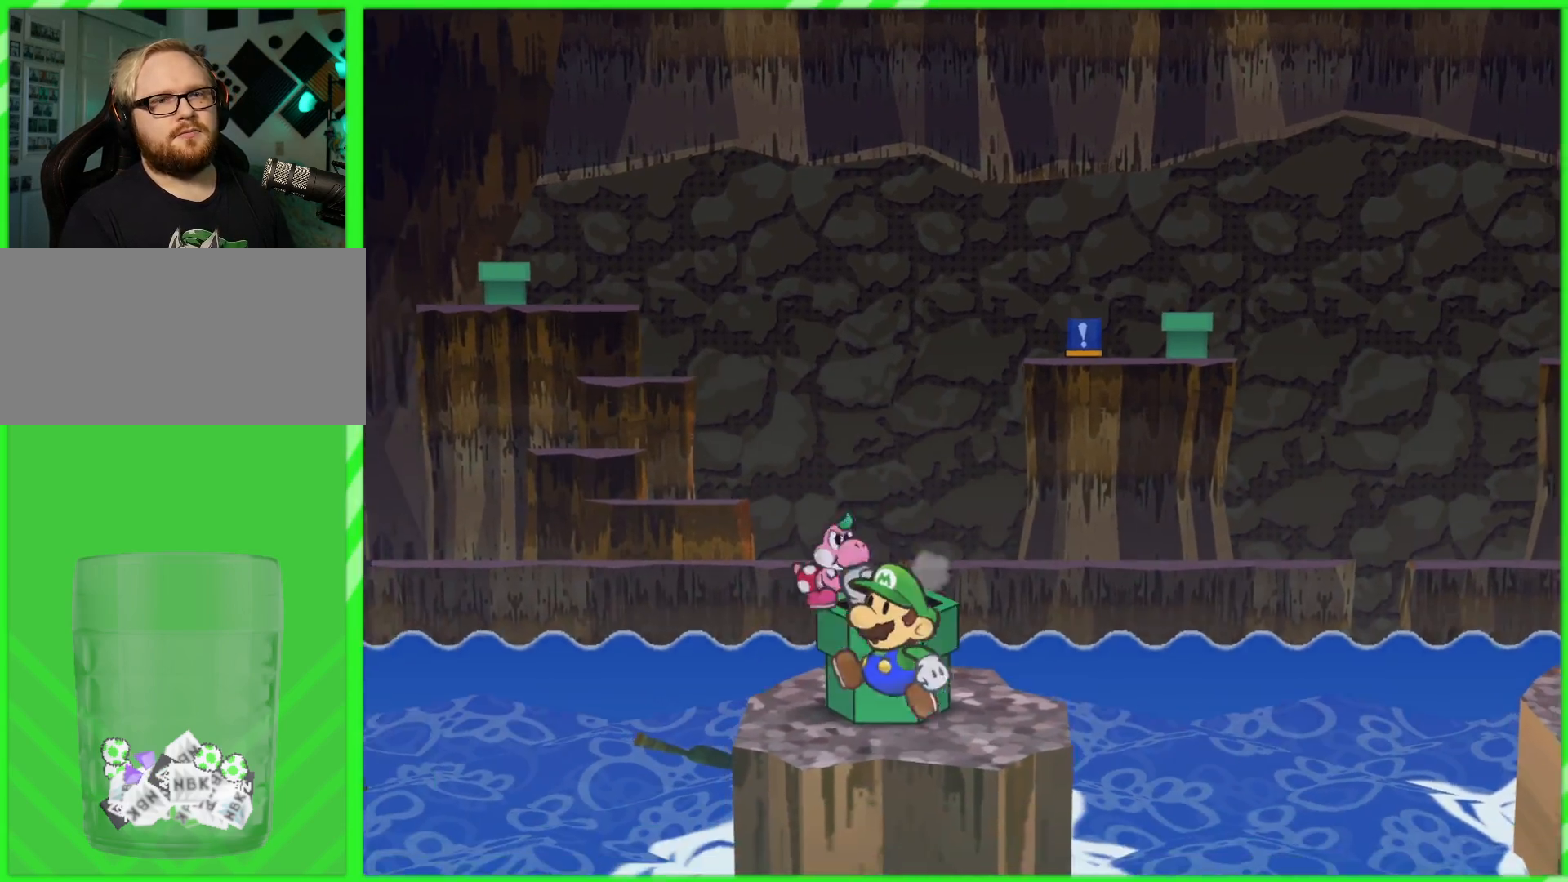
{"buttons": [], "left_stick": "center", "right_stick": "center", "events": []}
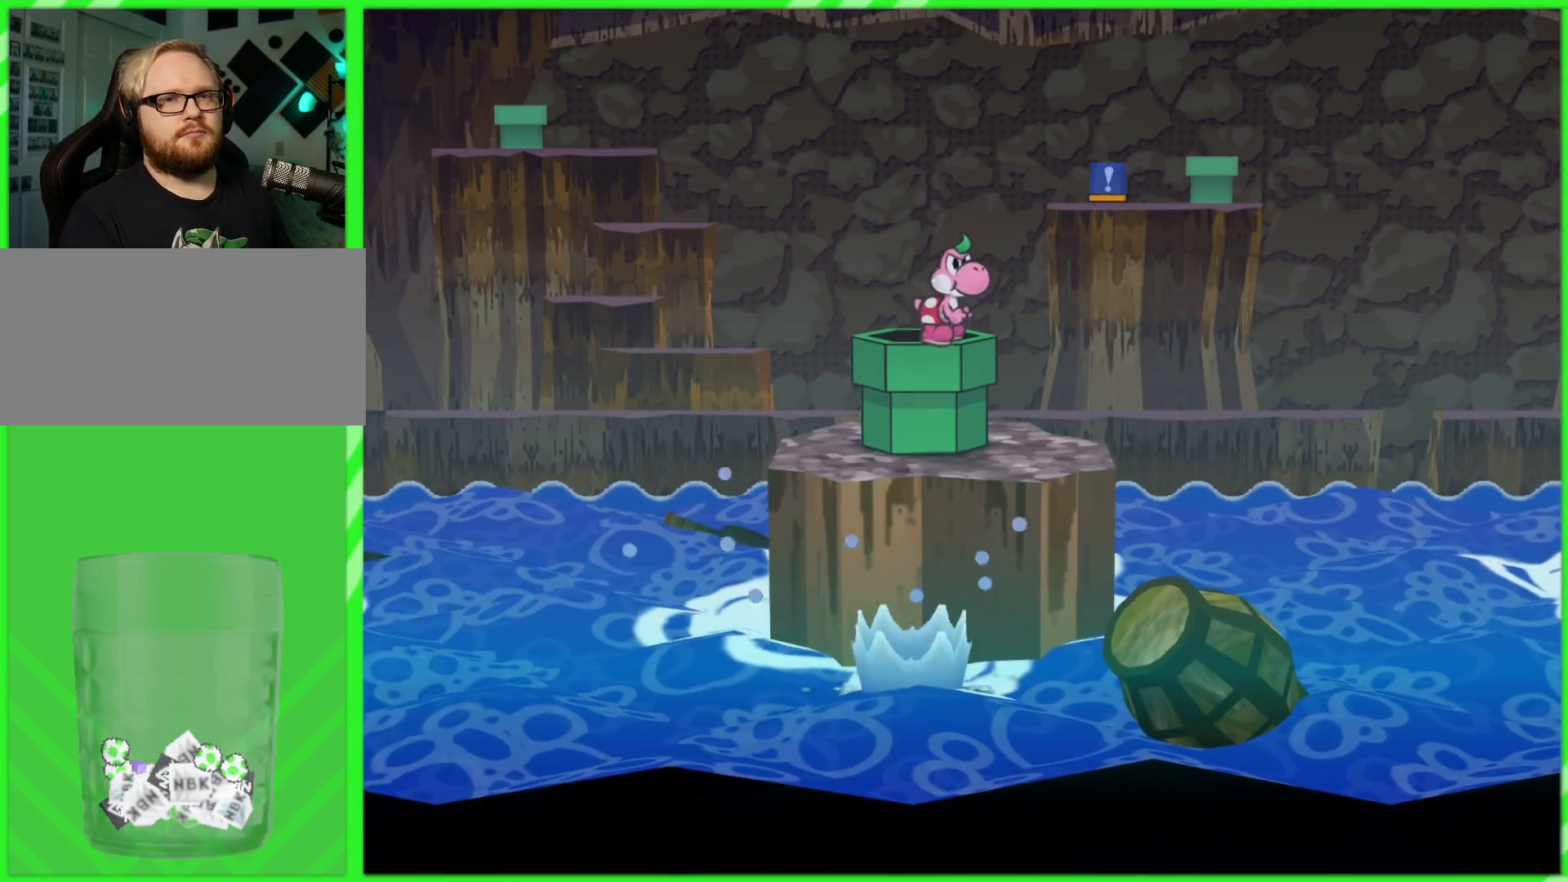
{"buttons": [], "left_stick": "center", "right_stick": "center", "events": []}
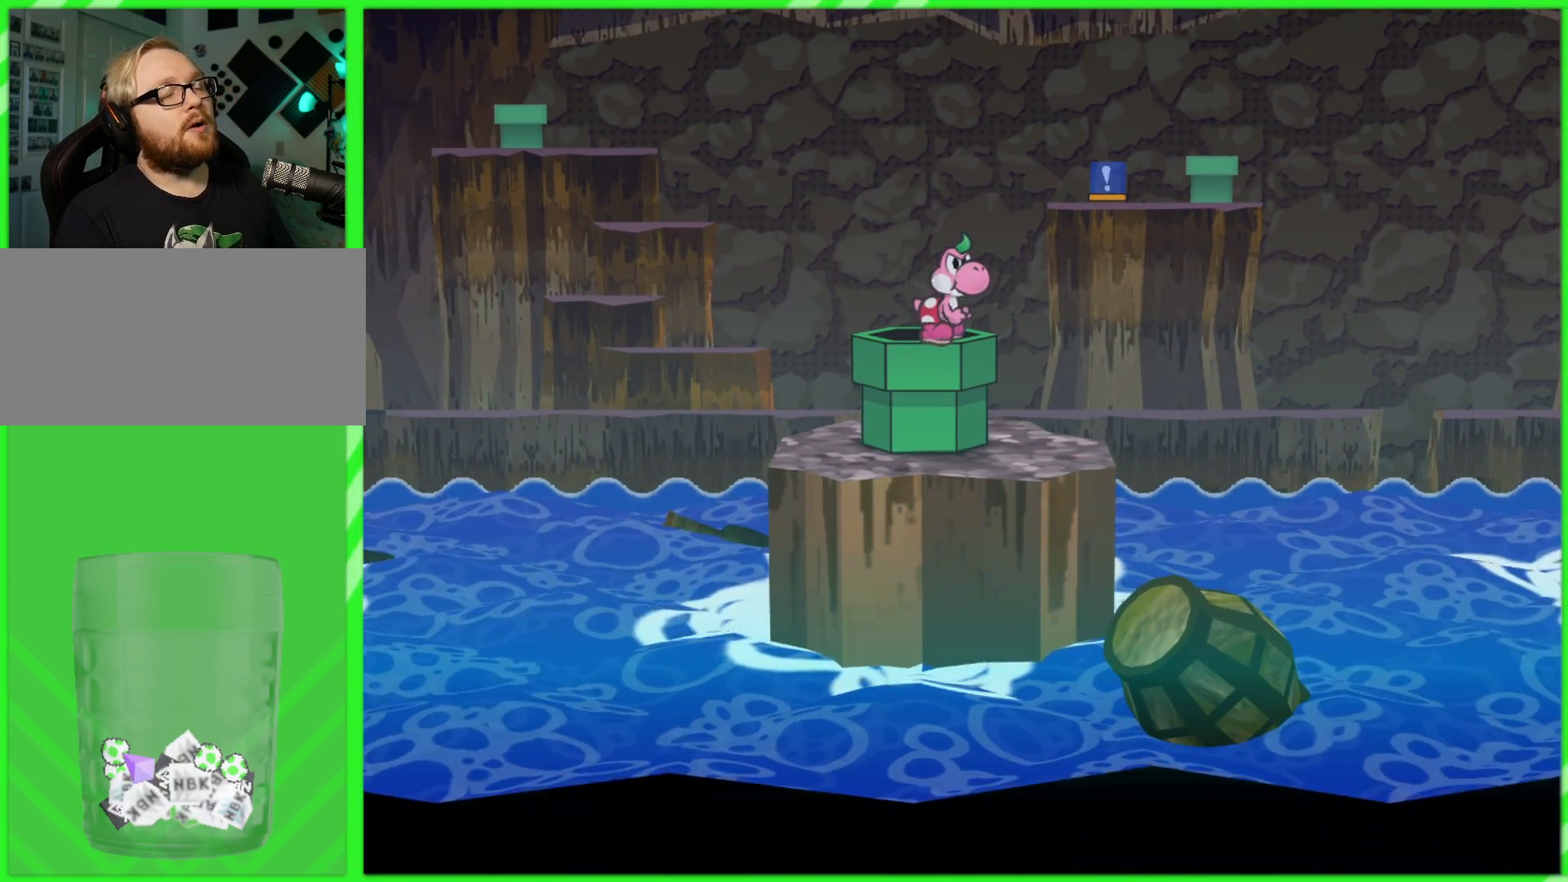
{"buttons": [], "left_stick": "center", "right_stick": "center", "events": []}
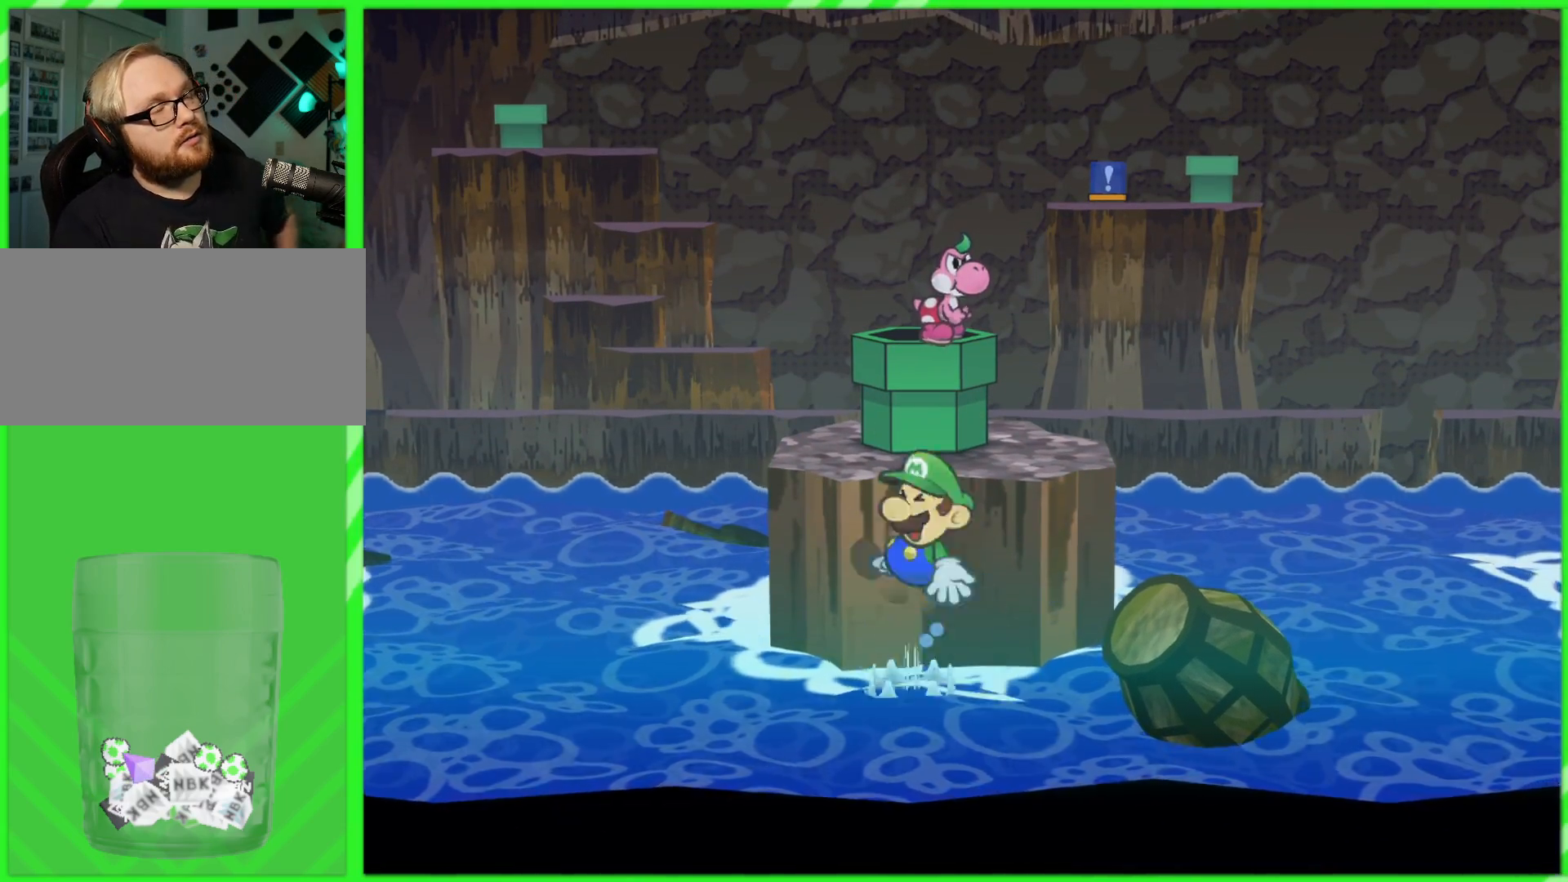
{"buttons": [], "left_stick": "center", "right_stick": "center", "events": []}
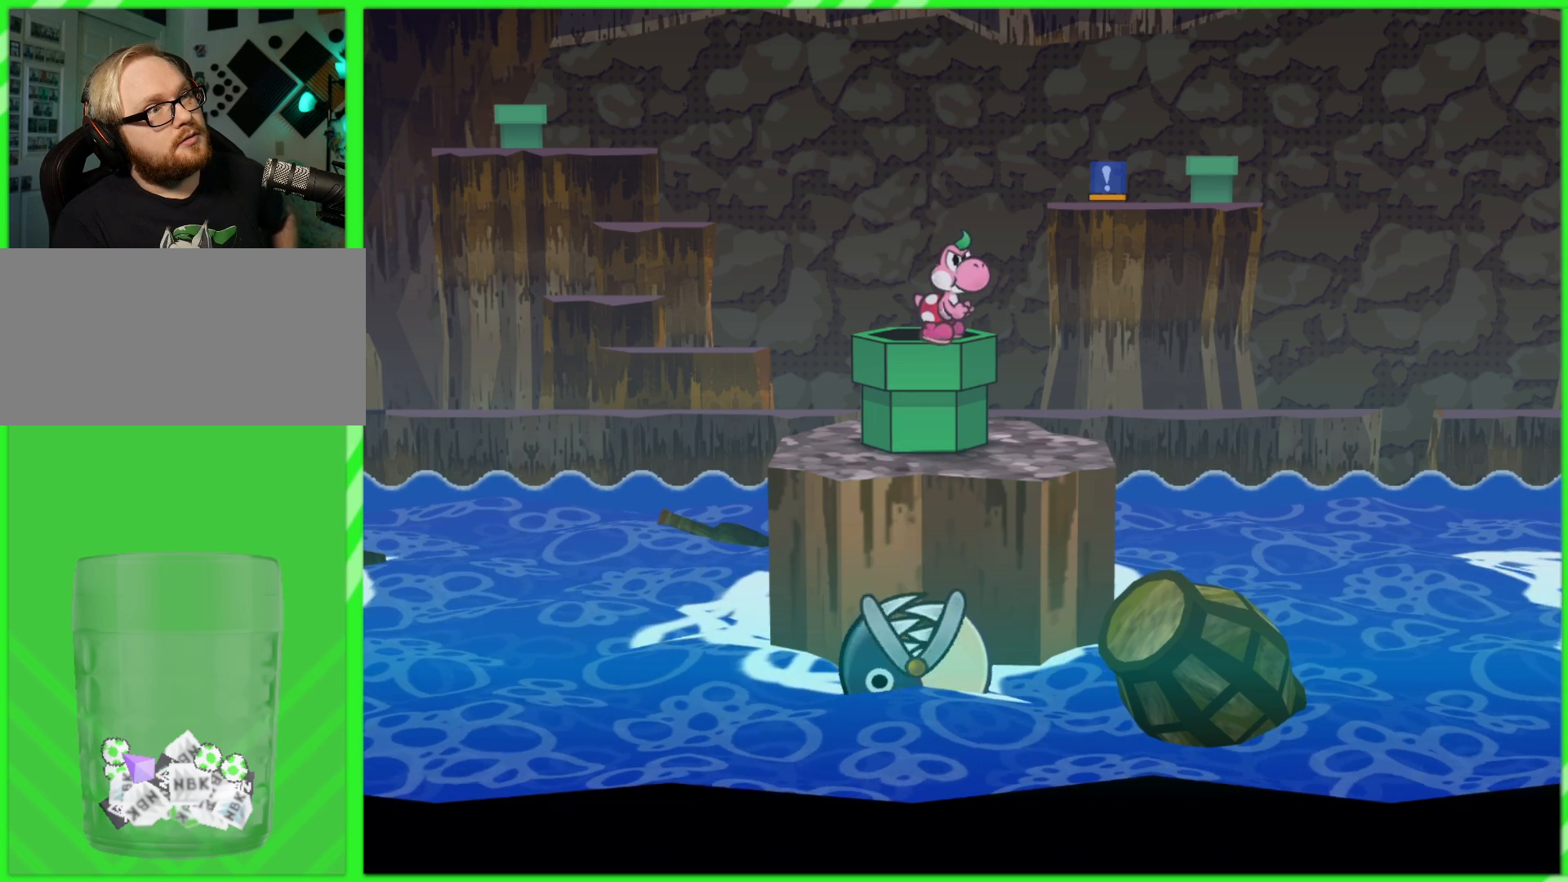
{"buttons": [], "left_stick": "center", "right_stick": "center", "events": []}
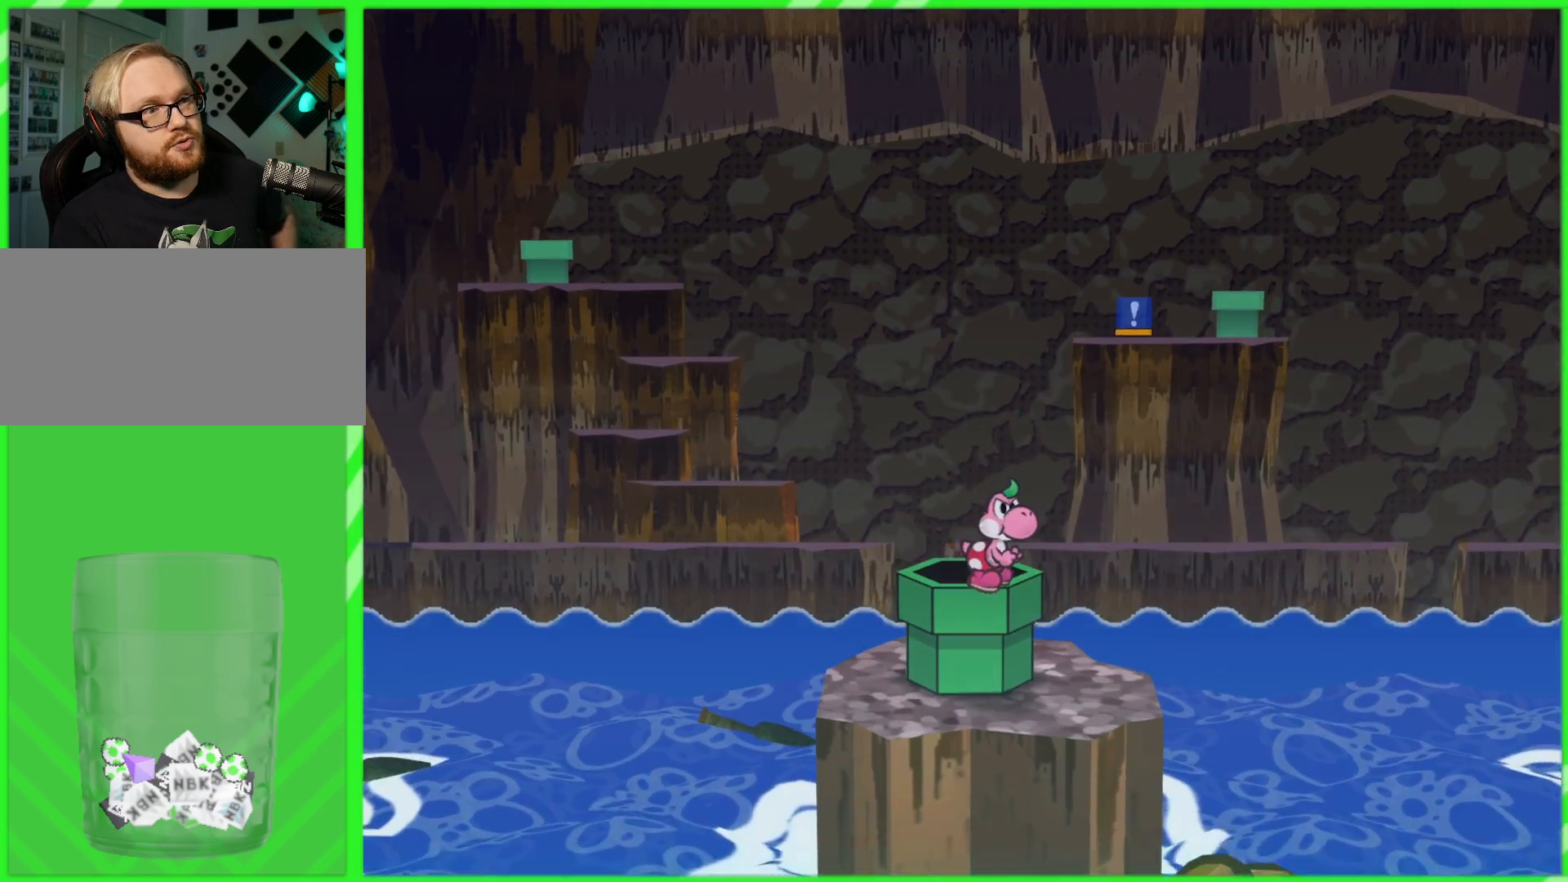
{"buttons": [], "left_stick": "center", "right_stick": "center", "events": []}
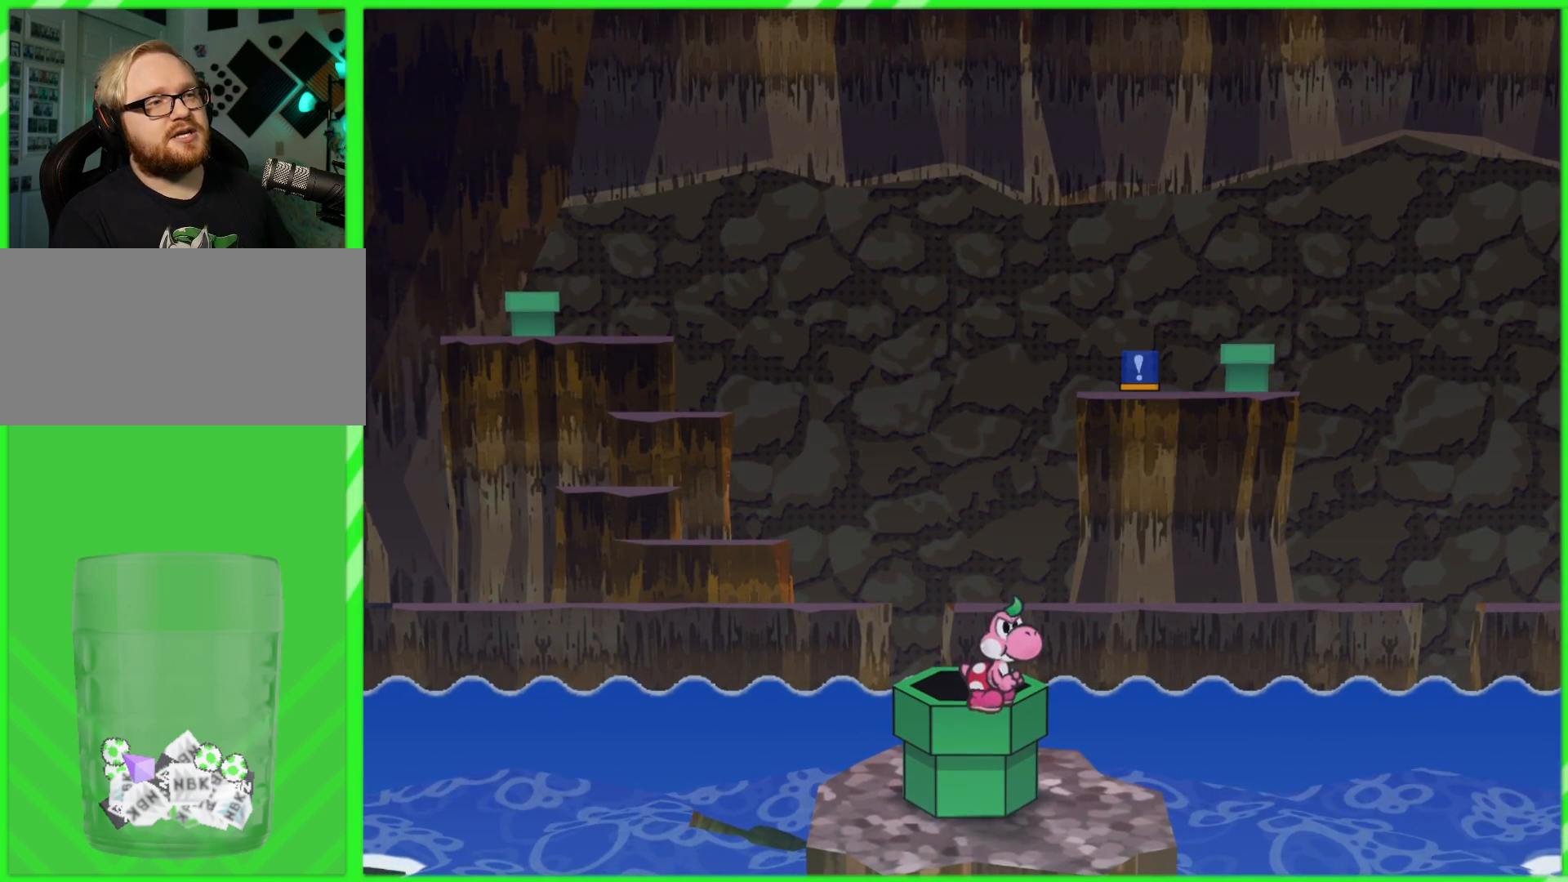
{"buttons": [], "left_stick": "center", "right_stick": "center", "events": []}
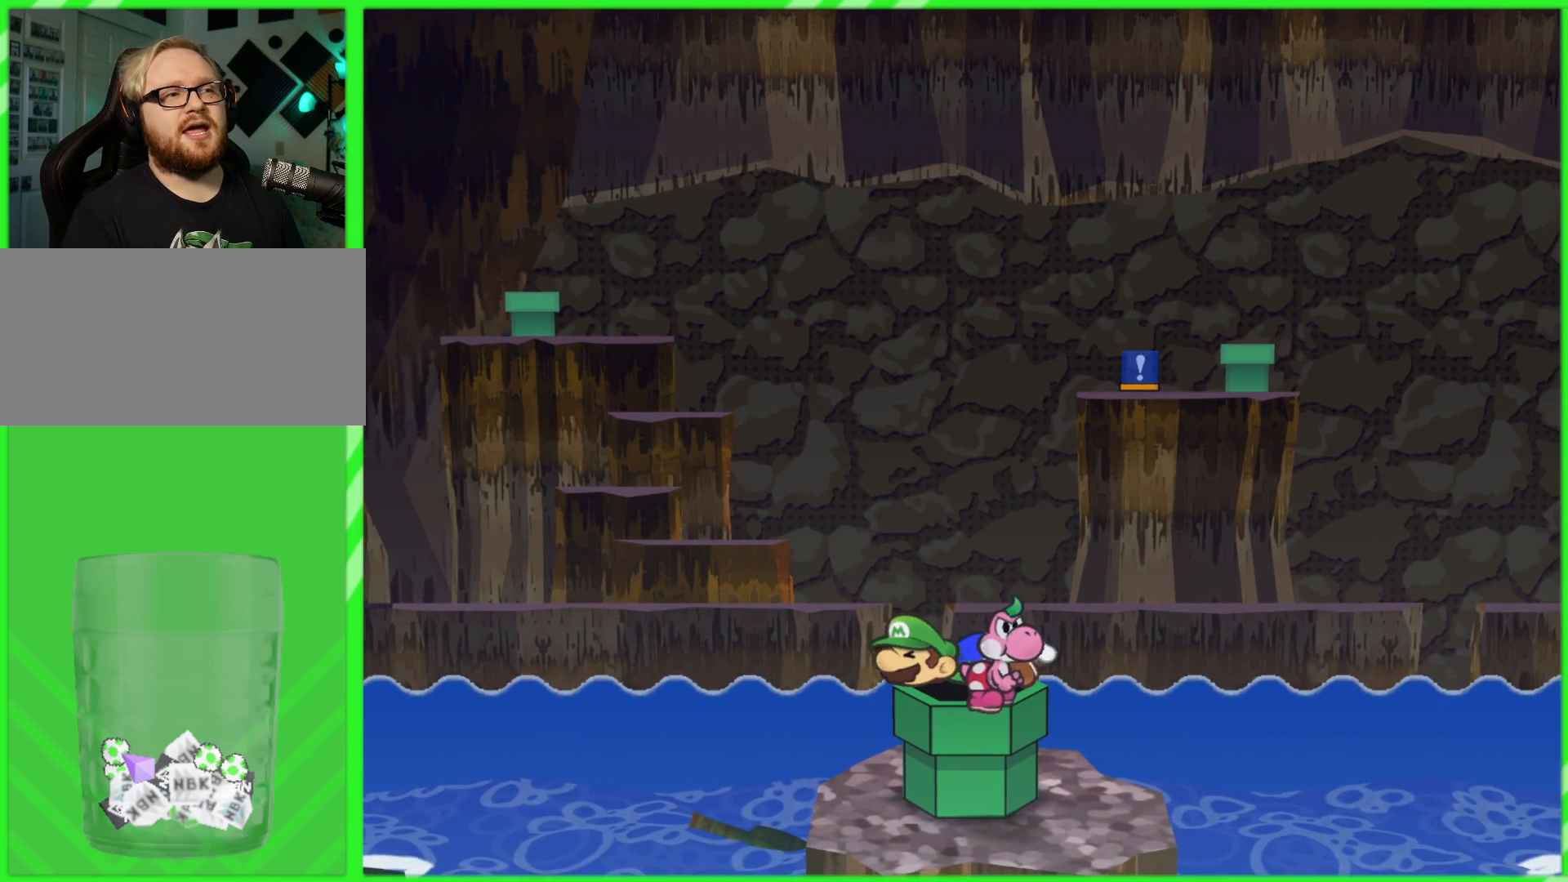
{"buttons": [], "left_stick": "center", "right_stick": "center", "events": []}
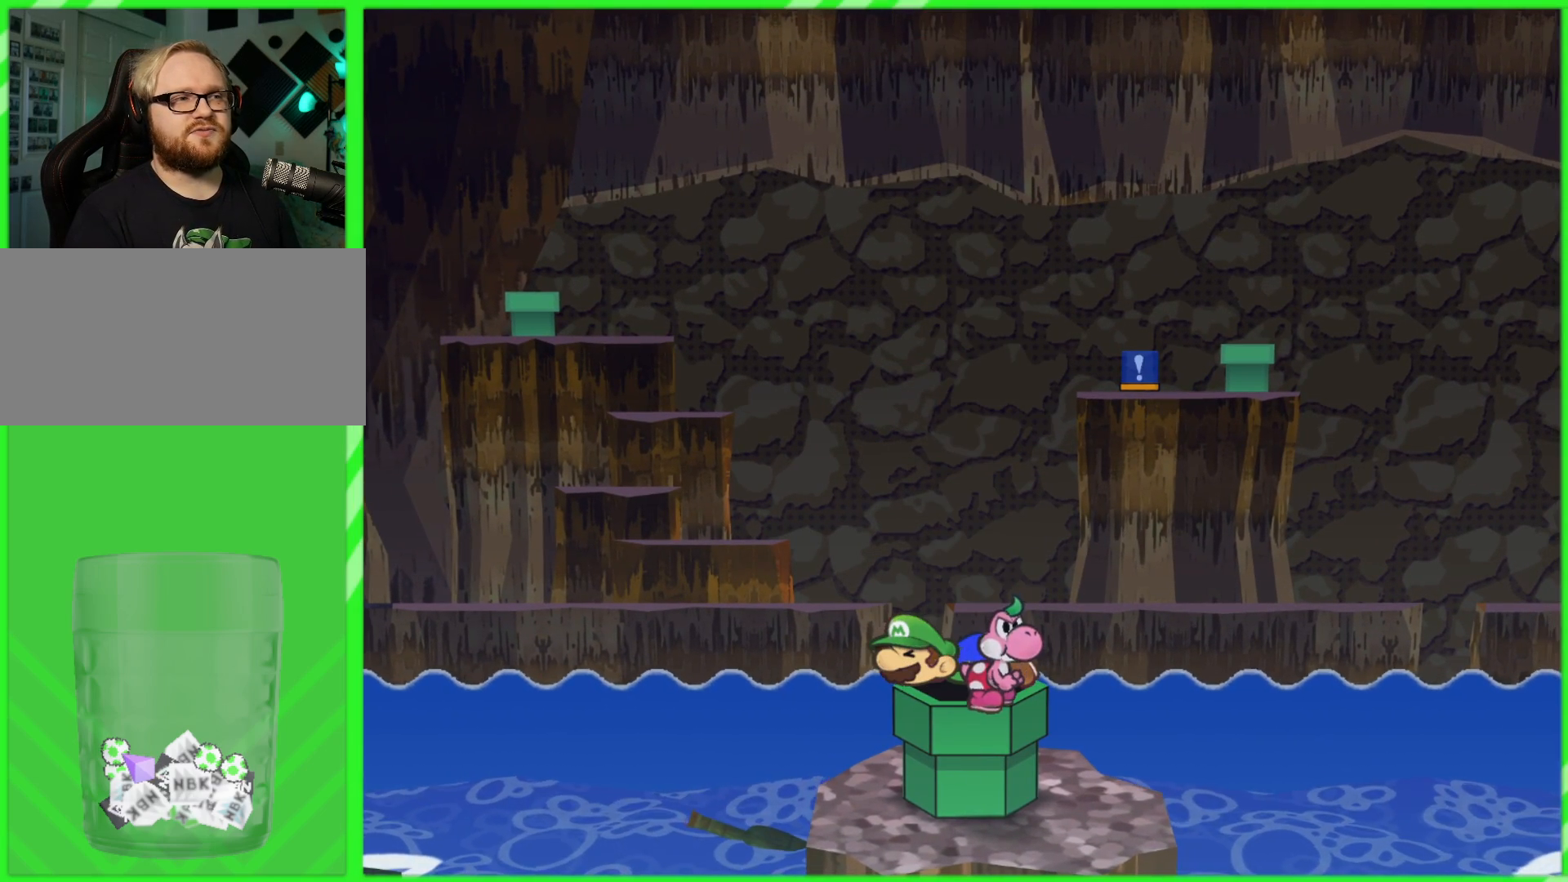
{"buttons": [], "left_stick": "center", "right_stick": "center", "events": []}
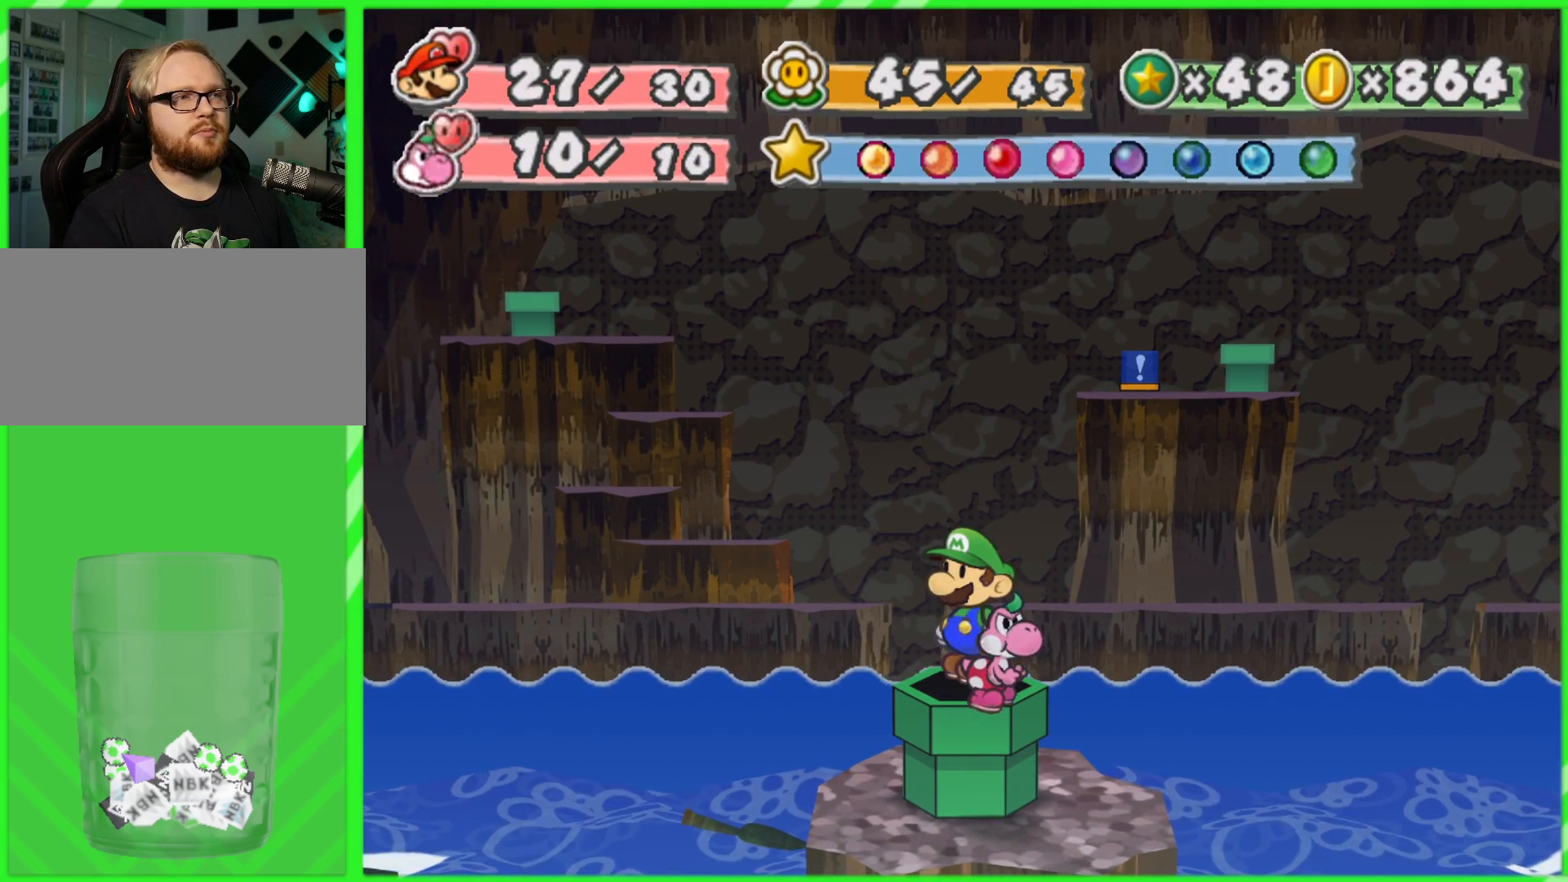
{"buttons": [], "left_stick": "center", "right_stick": "center", "events": [[133, "left_stick", "down"], [467, "left_stick", "center"]]}
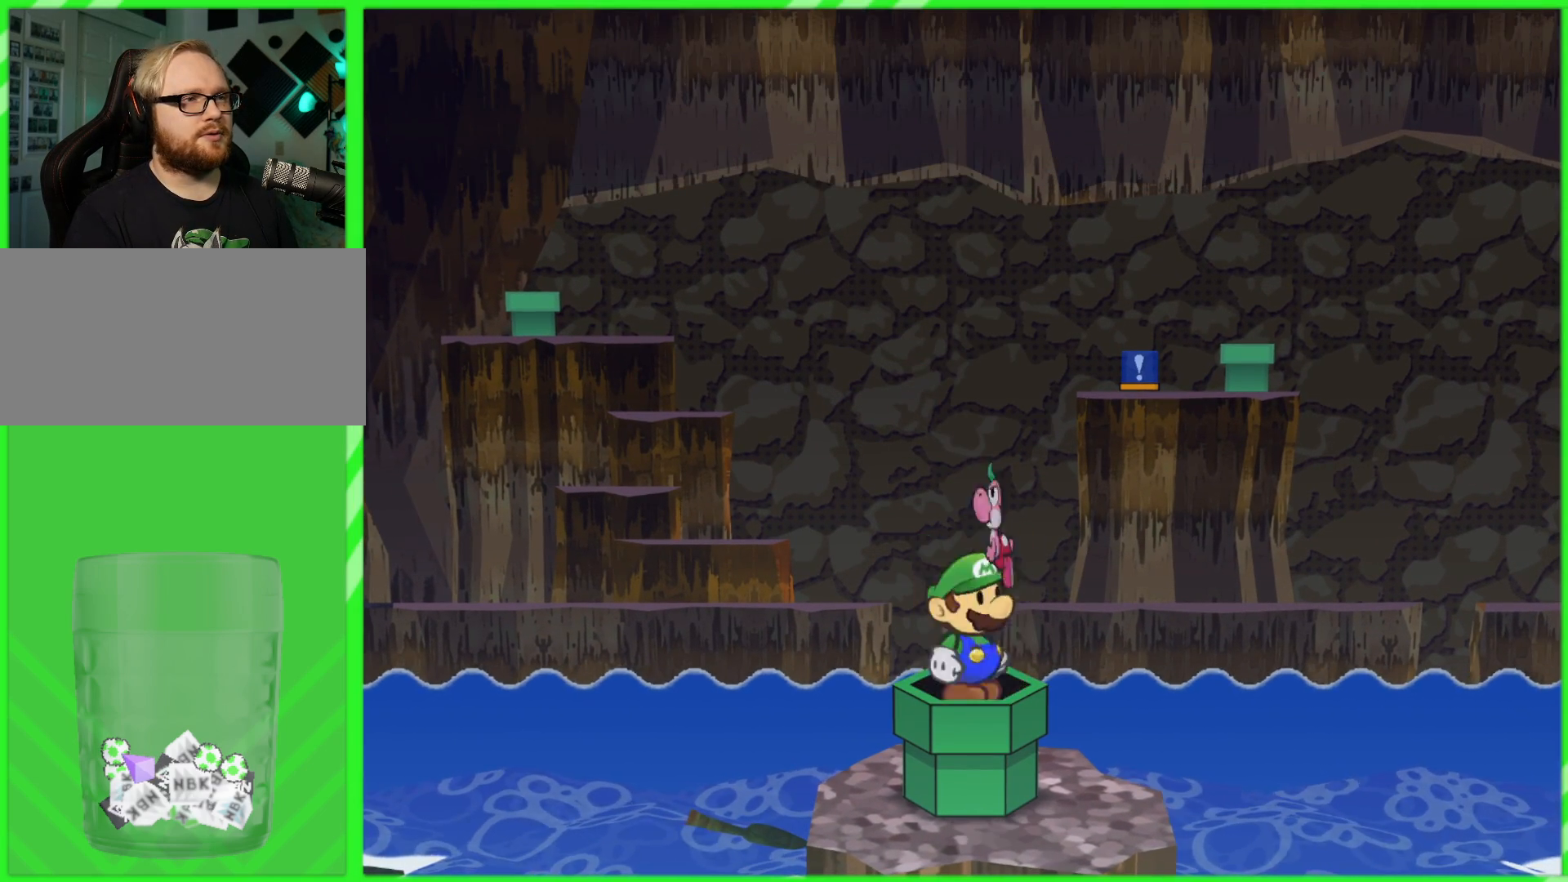
{"buttons": [], "left_stick": "center", "right_stick": "center", "events": []}
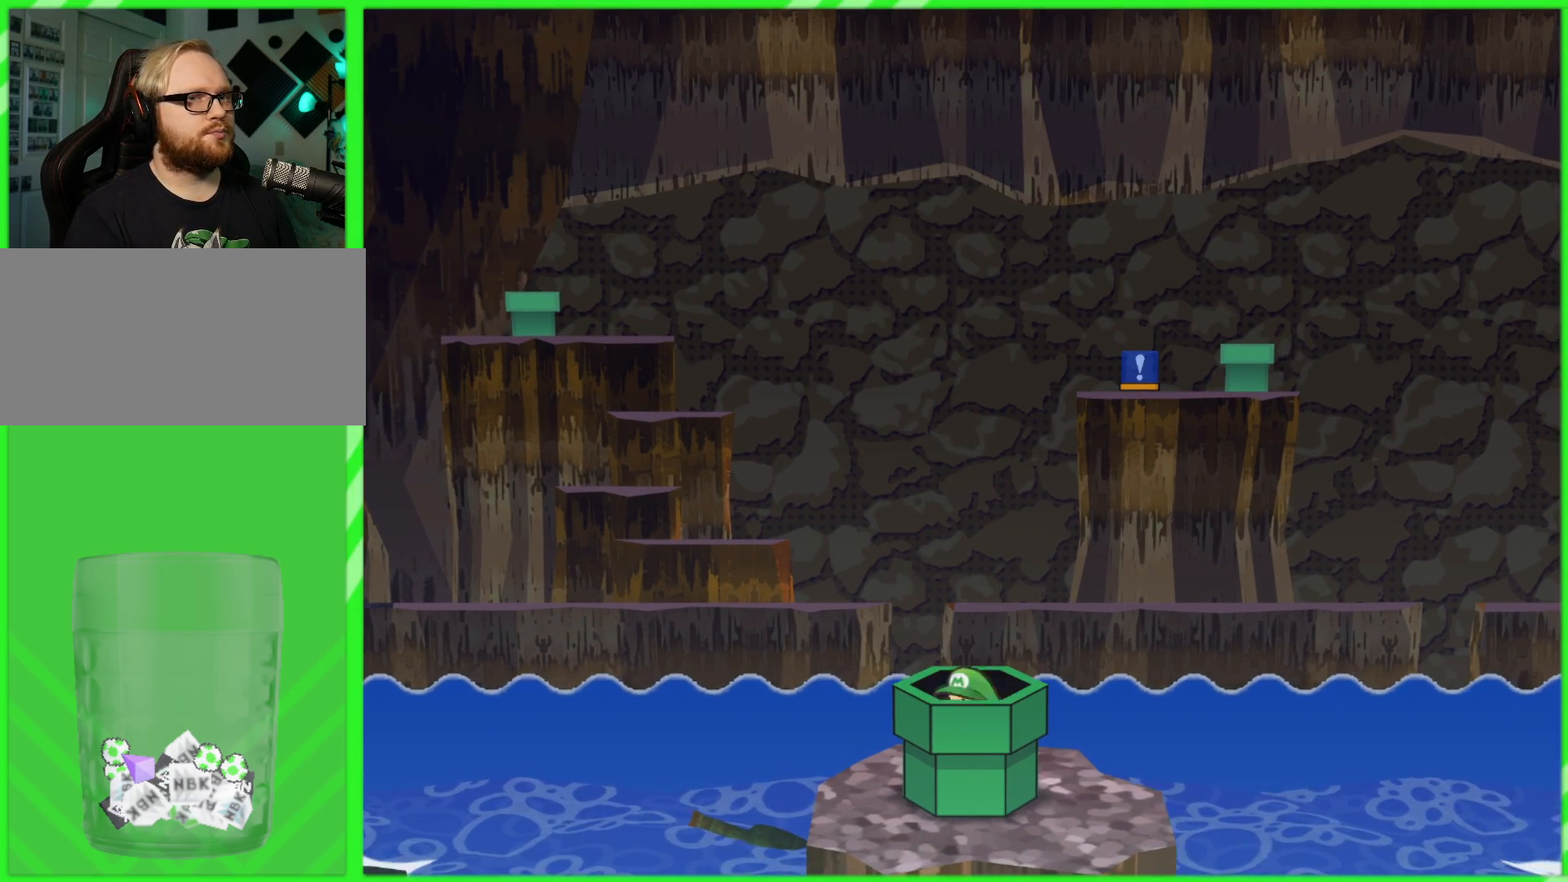
{"buttons": [], "left_stick": "center", "right_stick": "center", "events": []}
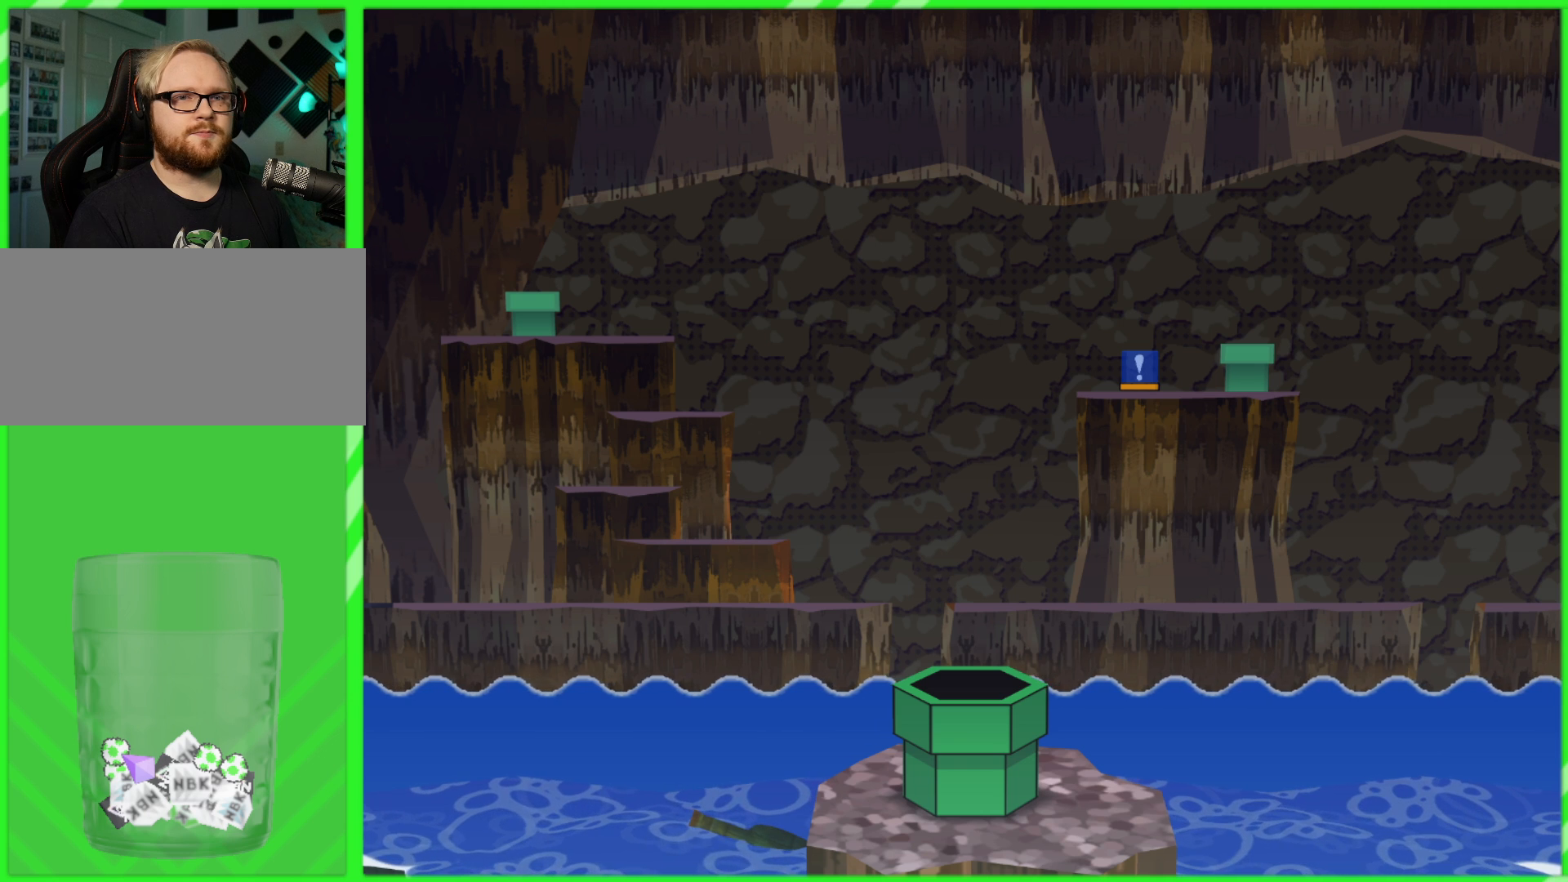
{"buttons": [], "left_stick": "center", "right_stick": "center", "events": []}
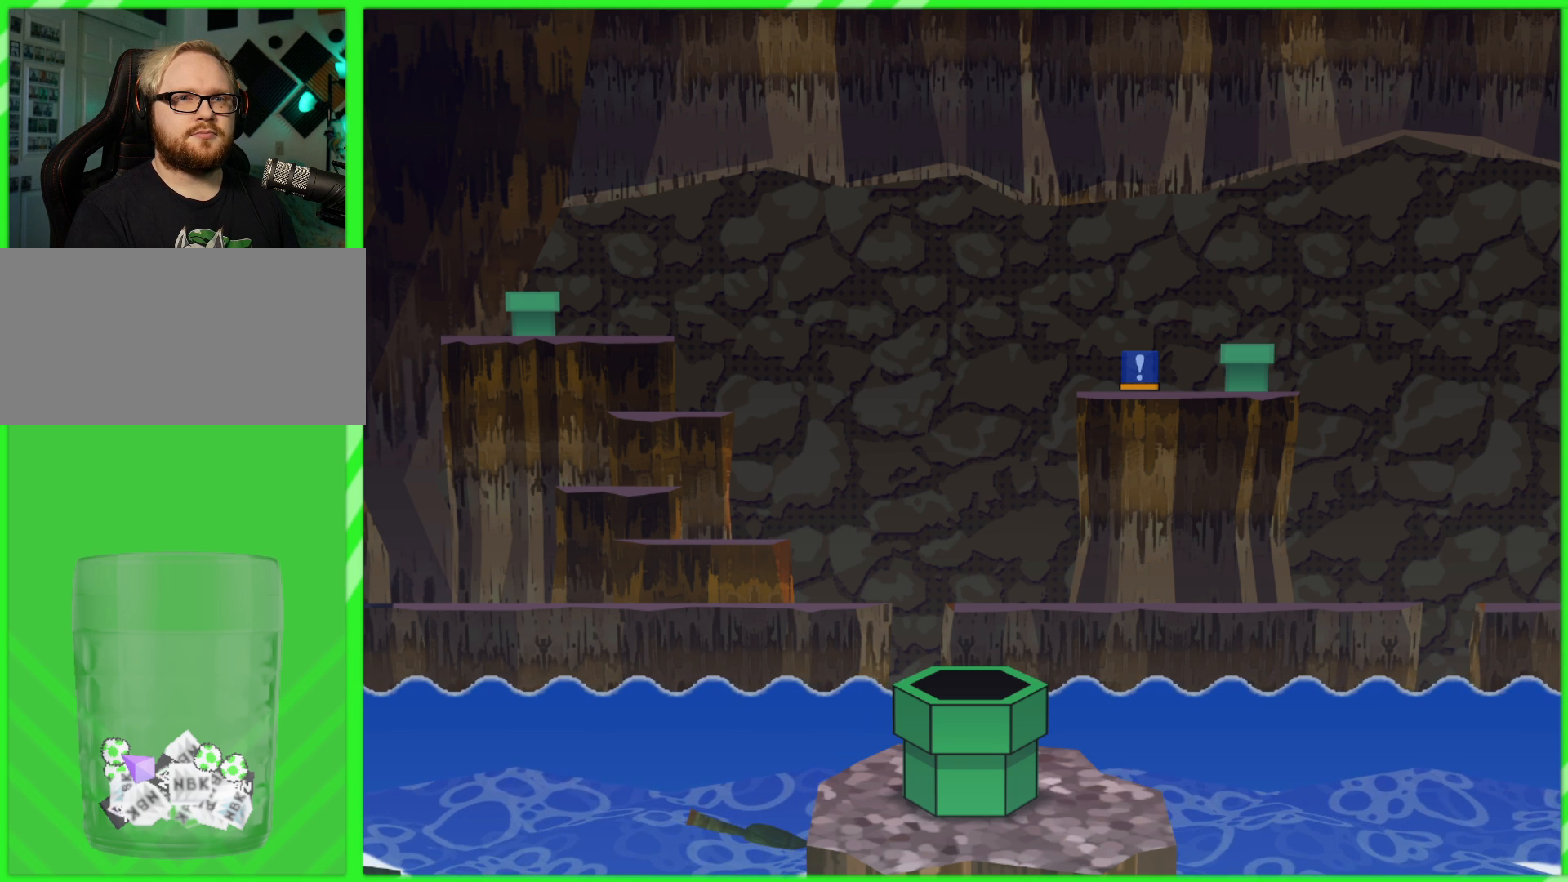
{"buttons": [], "left_stick": "center", "right_stick": "center", "events": []}
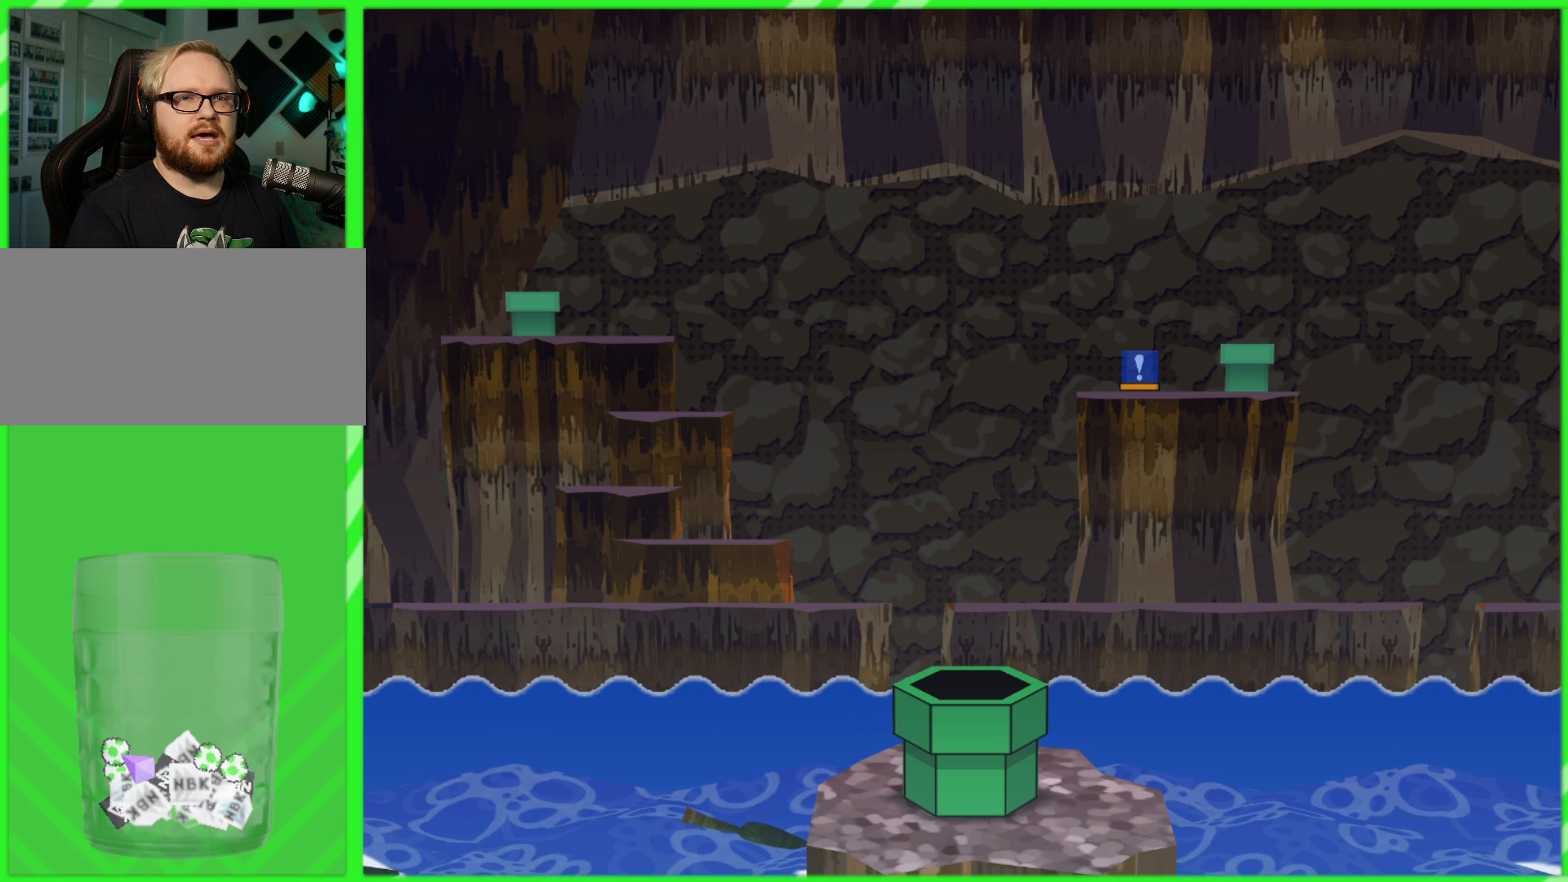
{"buttons": [], "left_stick": "center", "right_stick": "center", "events": []}
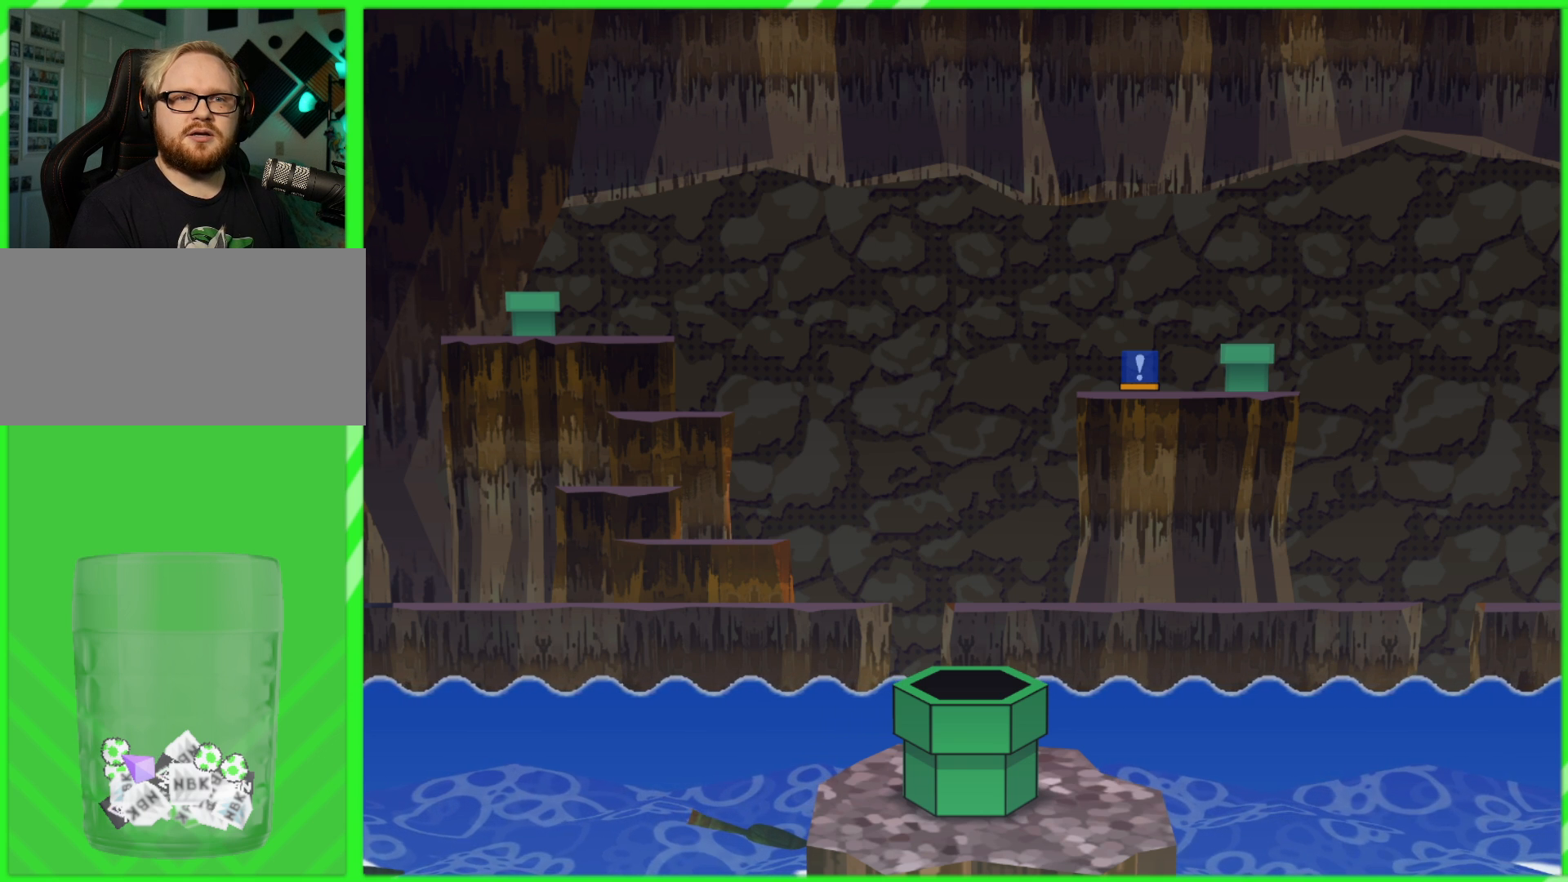
{"buttons": [], "left_stick": "center", "right_stick": "center", "events": []}
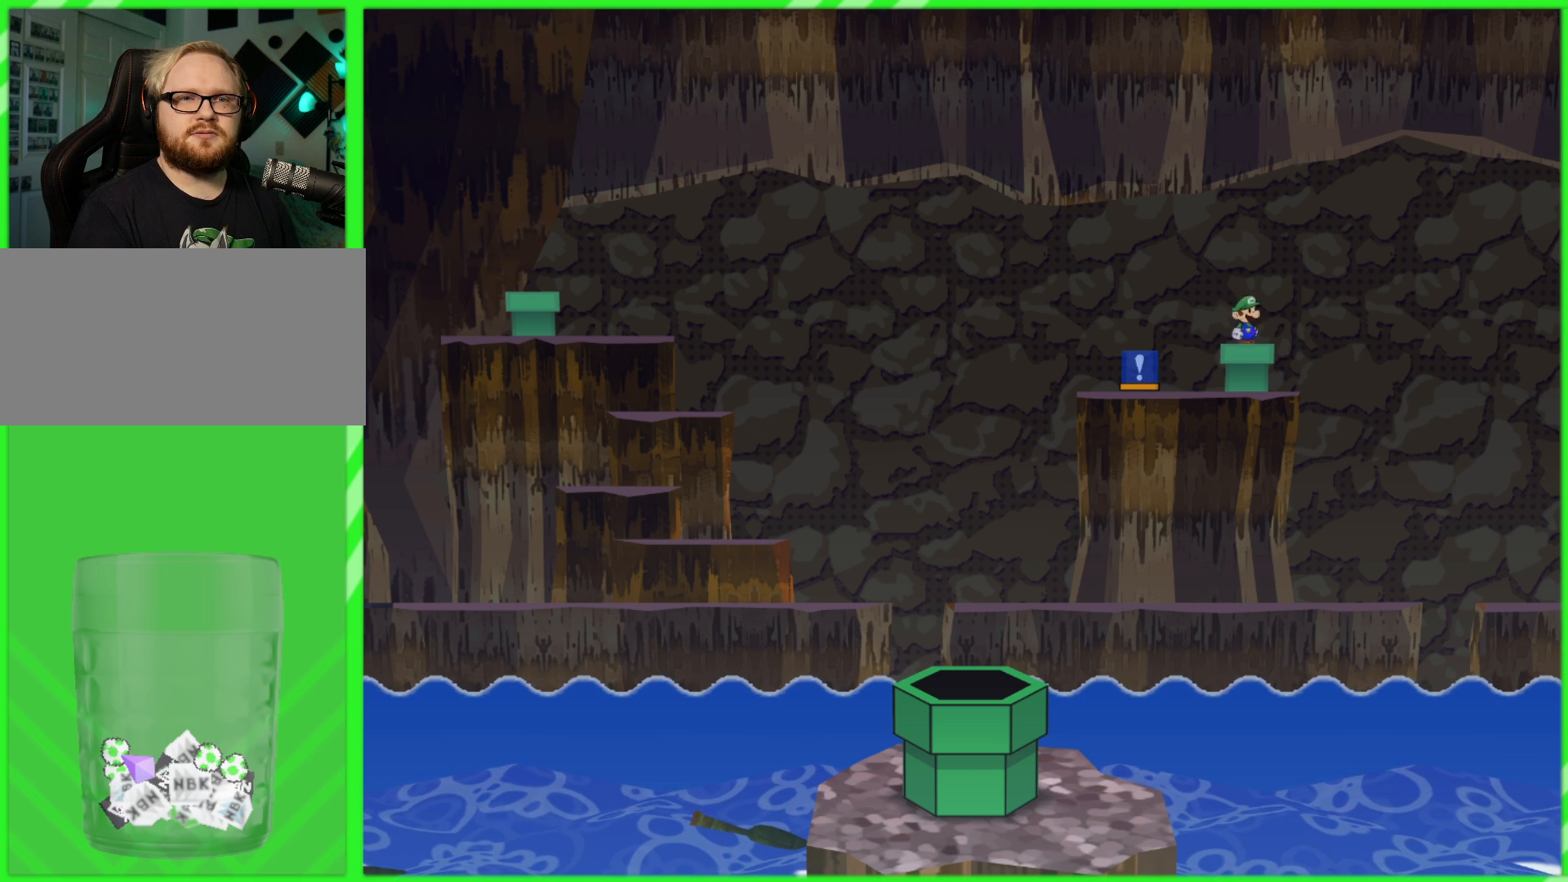
{"buttons": [], "left_stick": "center", "right_stick": "center", "events": []}
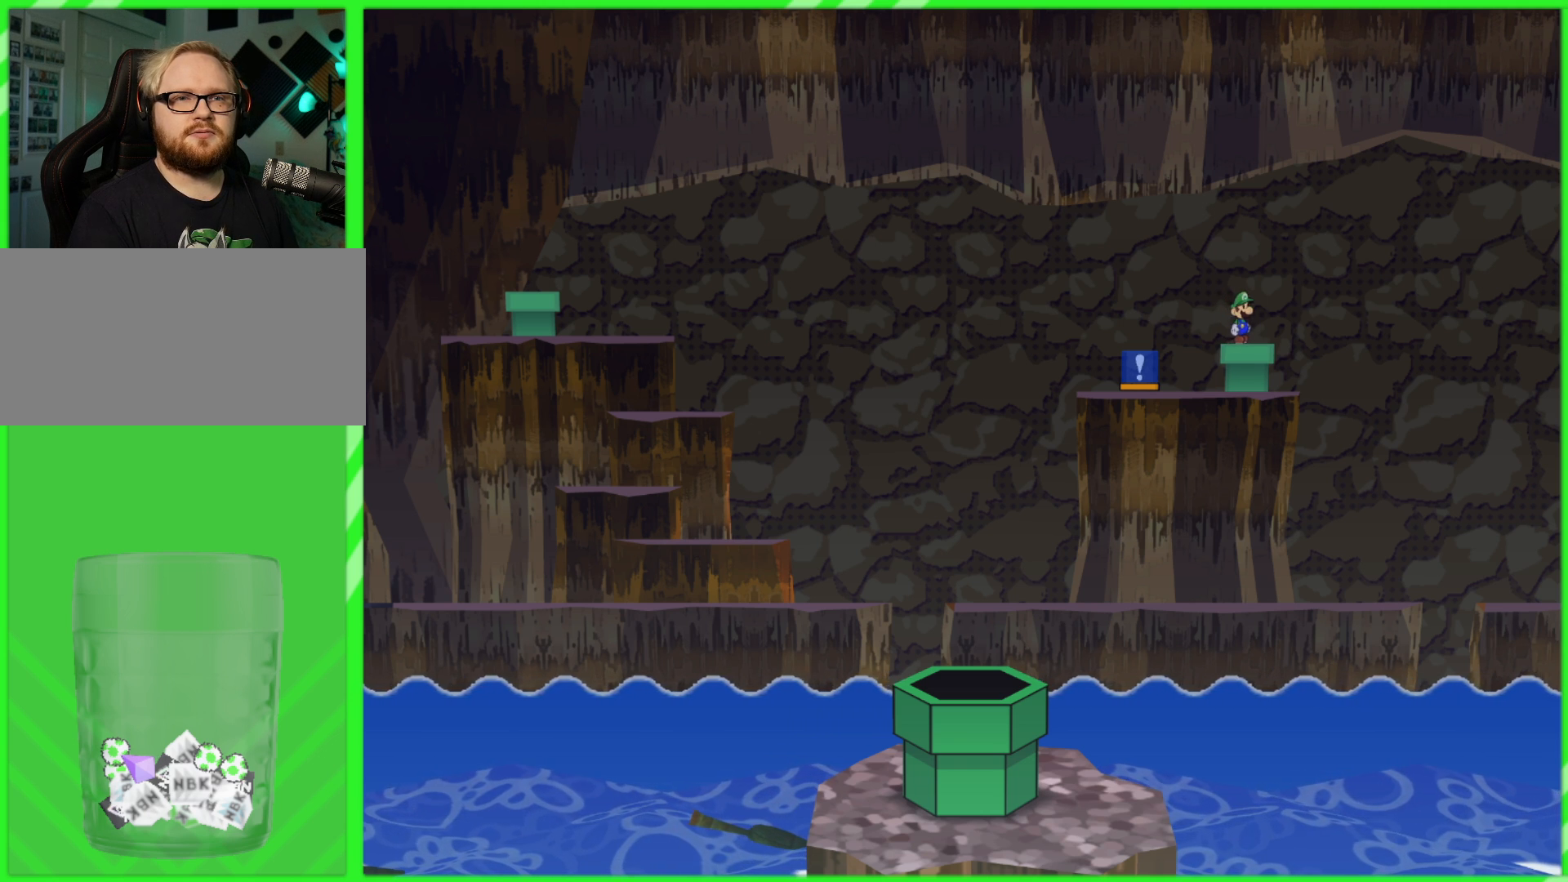
{"buttons": [], "left_stick": "center", "right_stick": "center", "events": []}
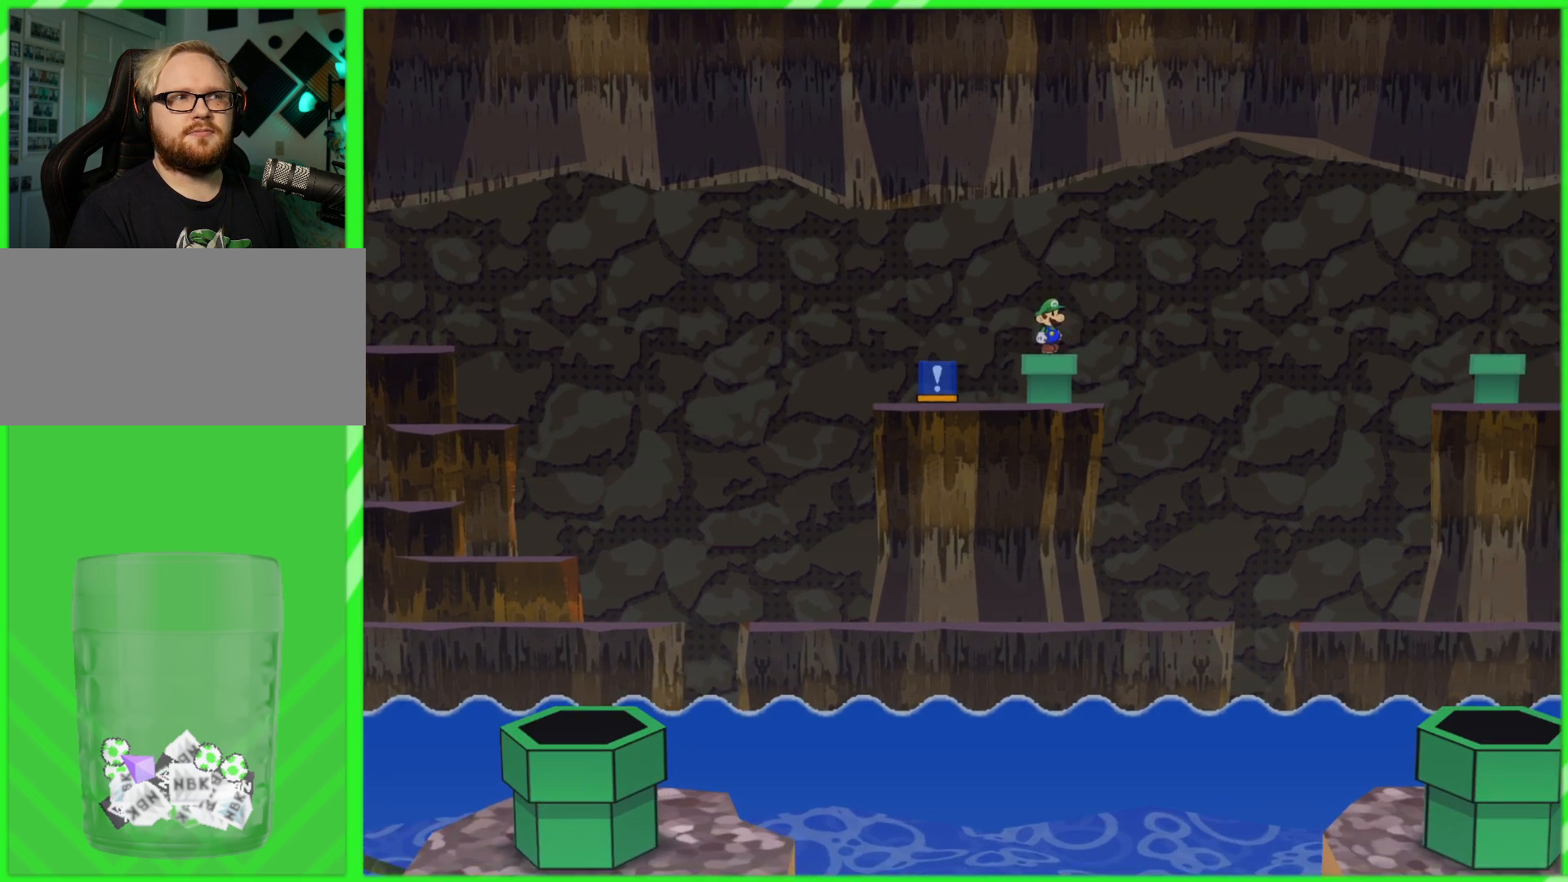
{"buttons": [], "left_stick": "center", "right_stick": "center", "events": [[67, "left_stick", "left"], [383, "left_stick", "center"]]}
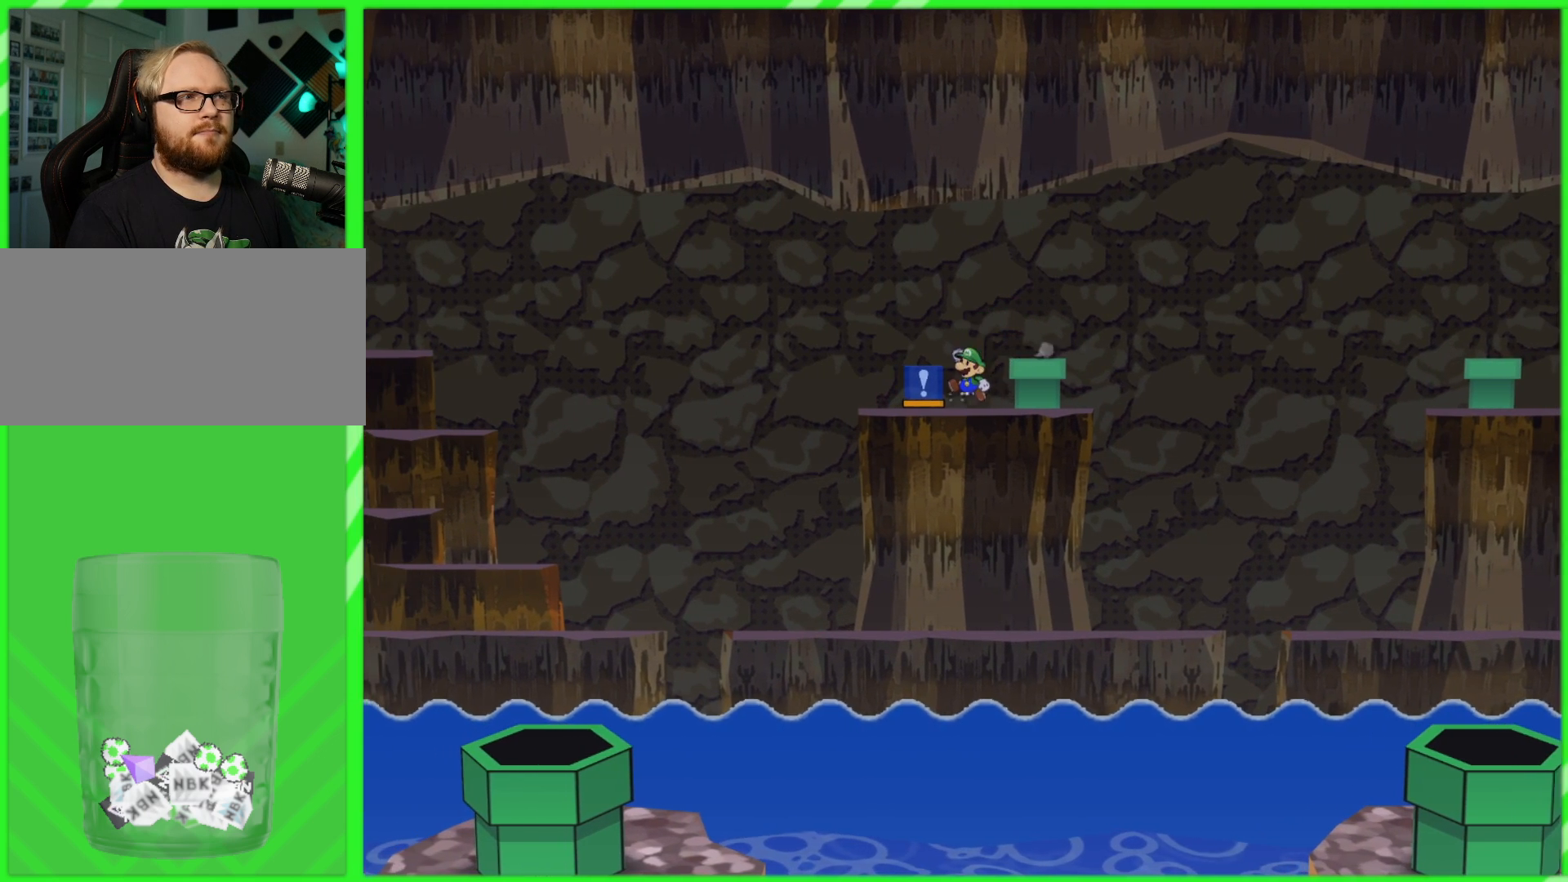
{"buttons": [], "left_stick": "center", "right_stick": "center", "events": [[133, "B", "down"], [233, "B", "up"]]}